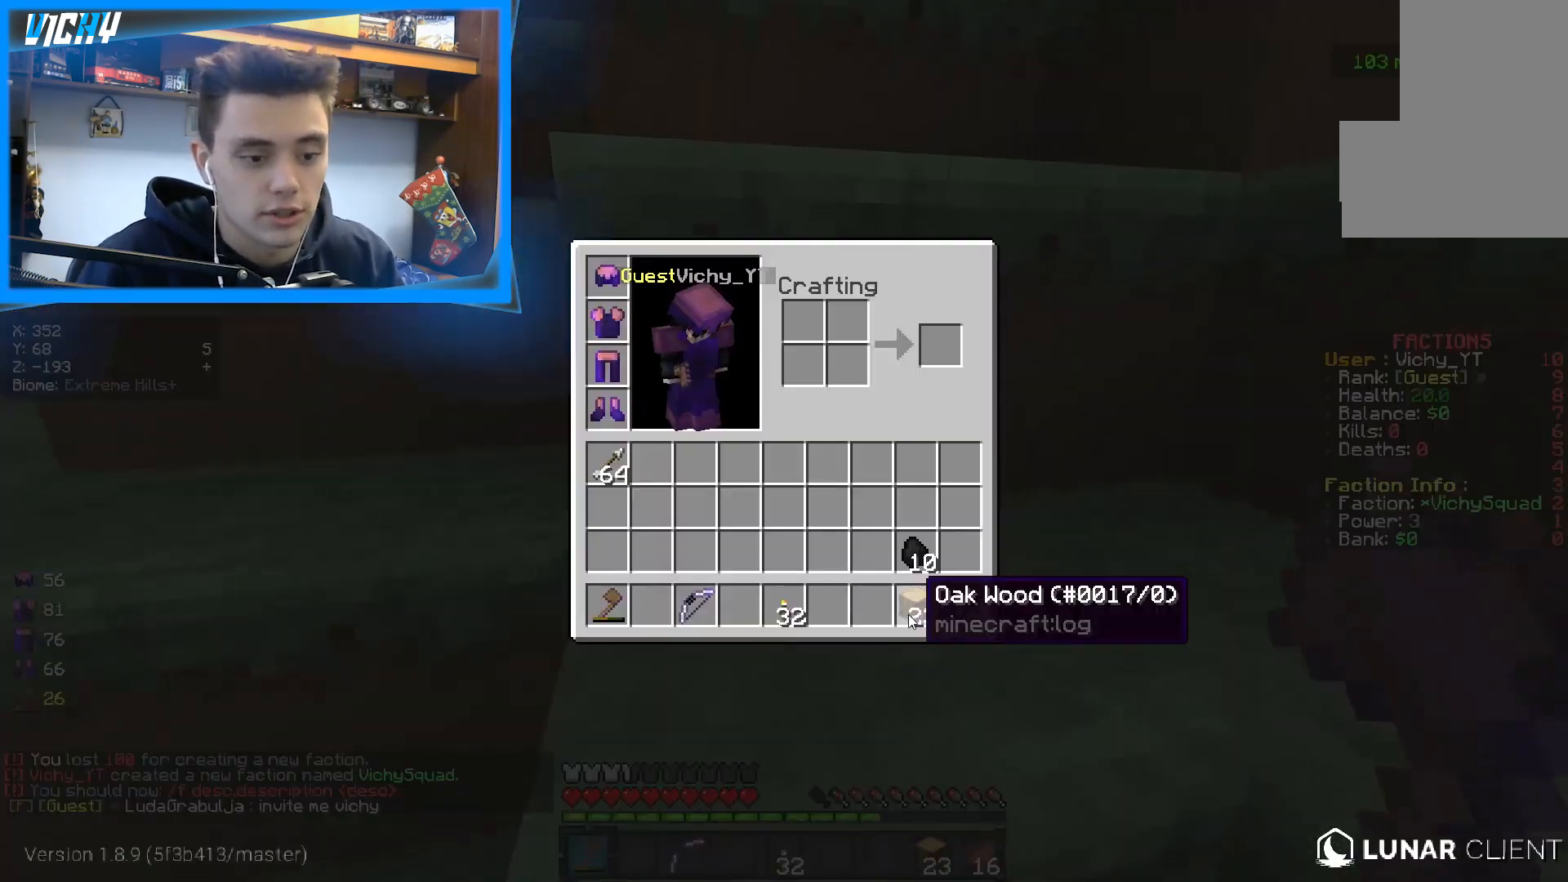
Gameplay with keyboard and mouse; each line is a JSON object with the keys and mouse buttons held at the frame after it. "events" lists presses ("down") and releases ("up") of "a", "d", "s", "space", "w", "mouse_left" and "mouse_right" between this image and that frame as [ms after this image, input, new state], when the widget could be followed in between. "mouse_left", "mouse_right" = the "left", "right" buttons of the "mouse" list. No other keys are recorded. Fast repeated clicks can show as one long hold. Mouse movement is not recorded.
{"keys": [], "mouse": [], "events": []}
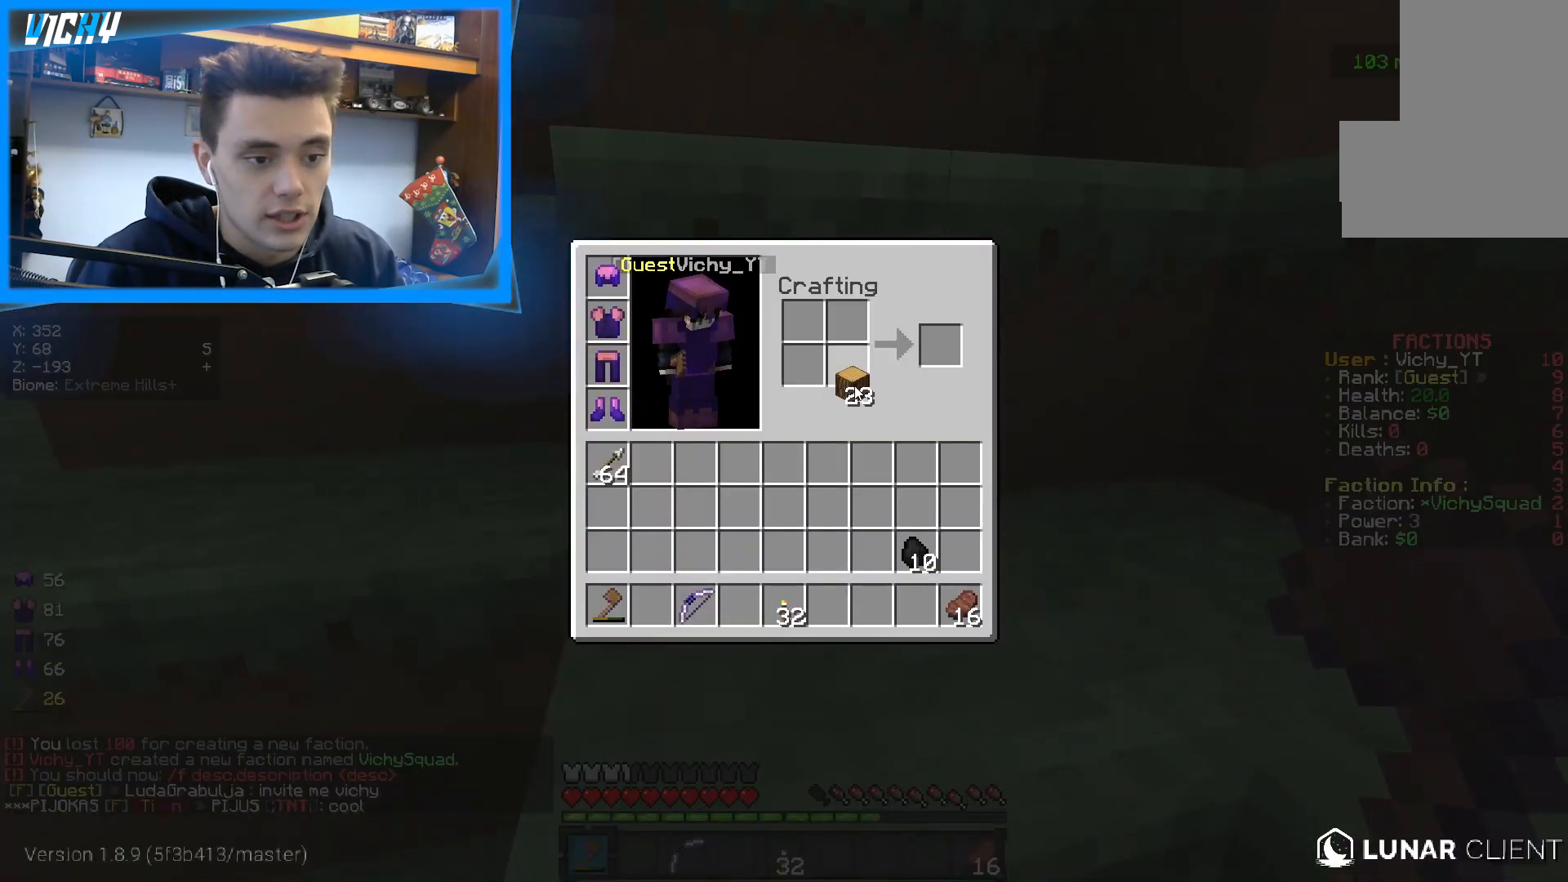
{"keys": [], "mouse": [], "events": []}
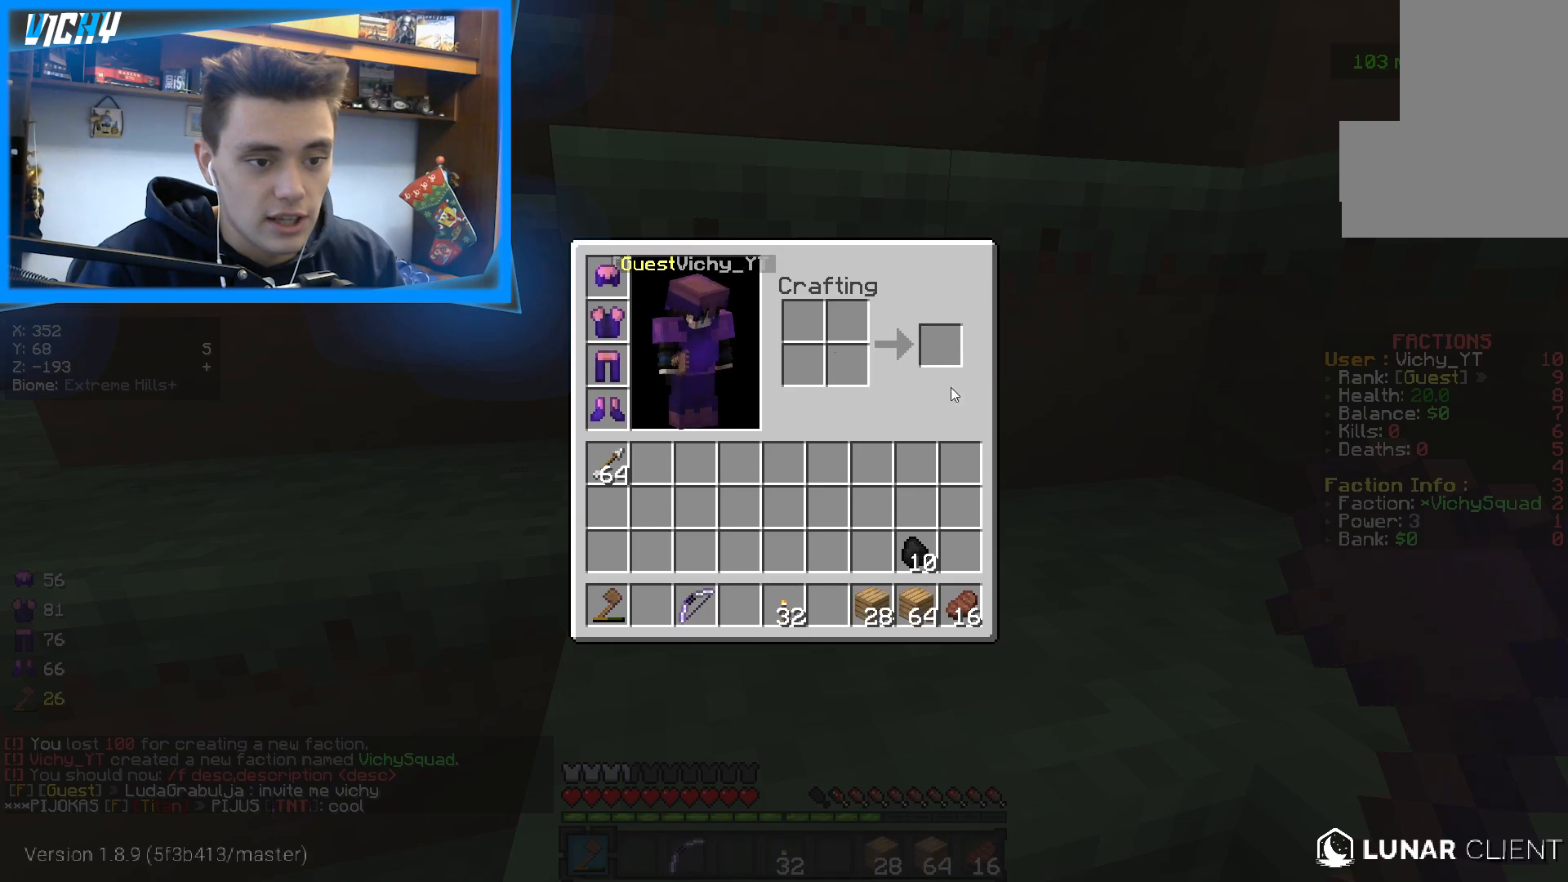
{"keys": [], "mouse": [], "events": []}
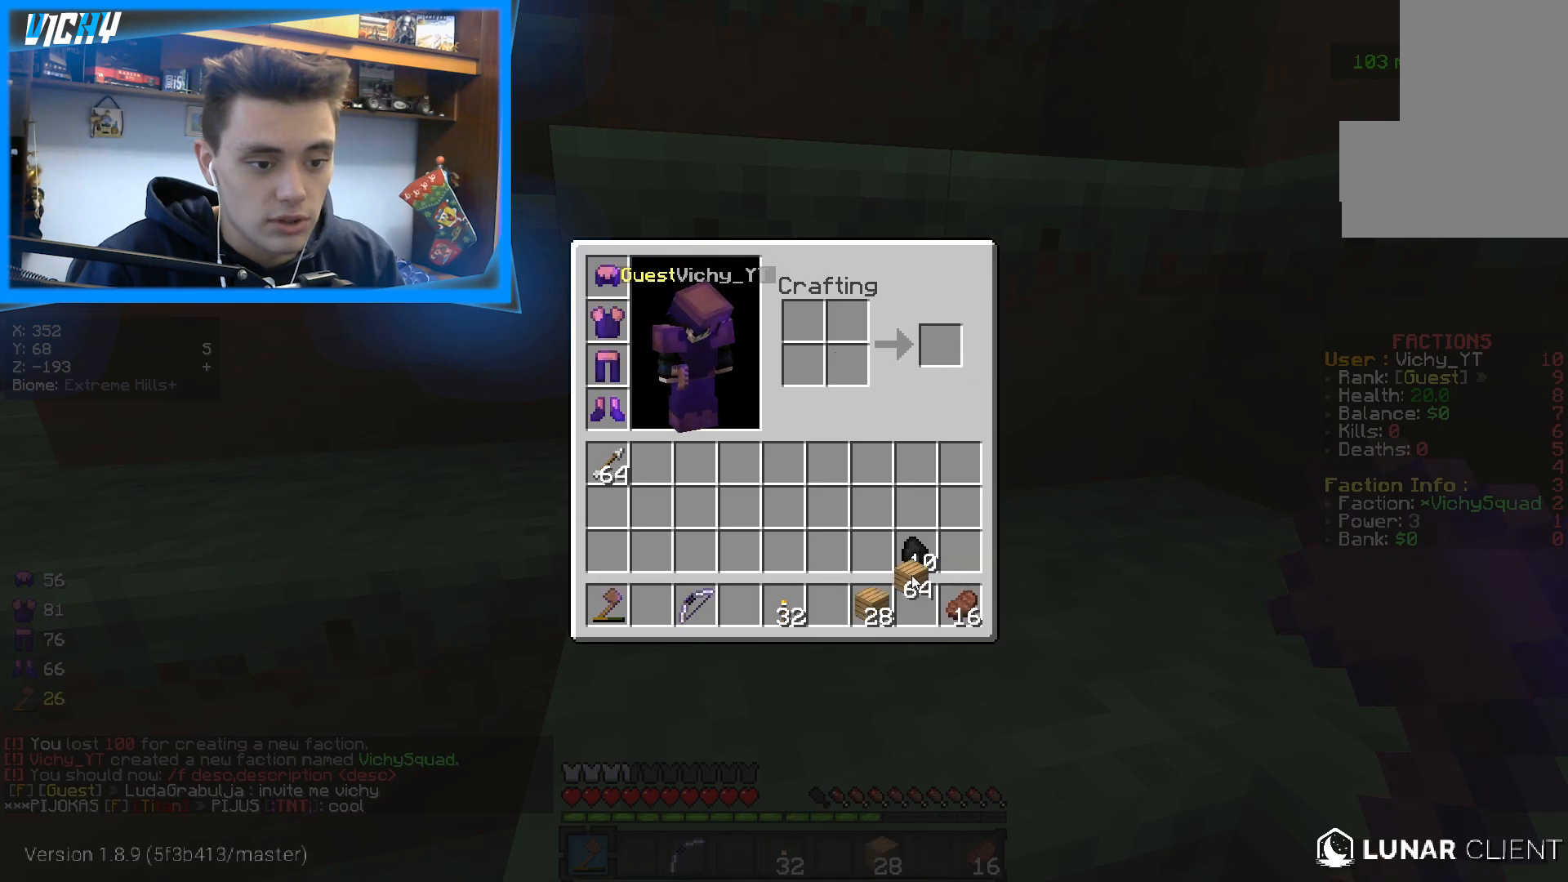
{"keys": [], "mouse": [], "events": []}
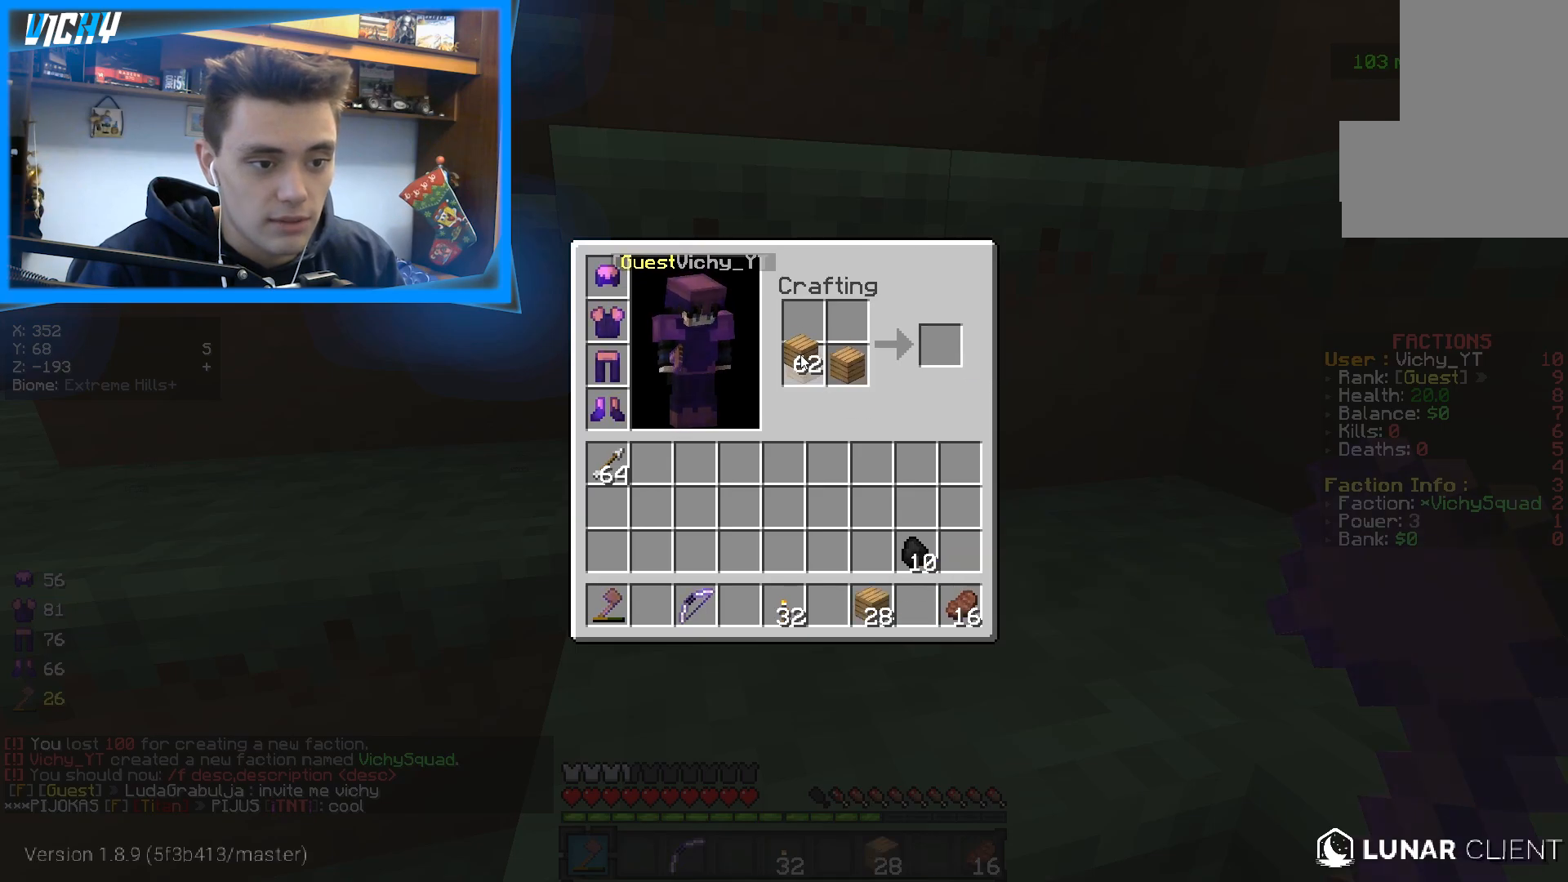
{"keys": [], "mouse": [], "events": []}
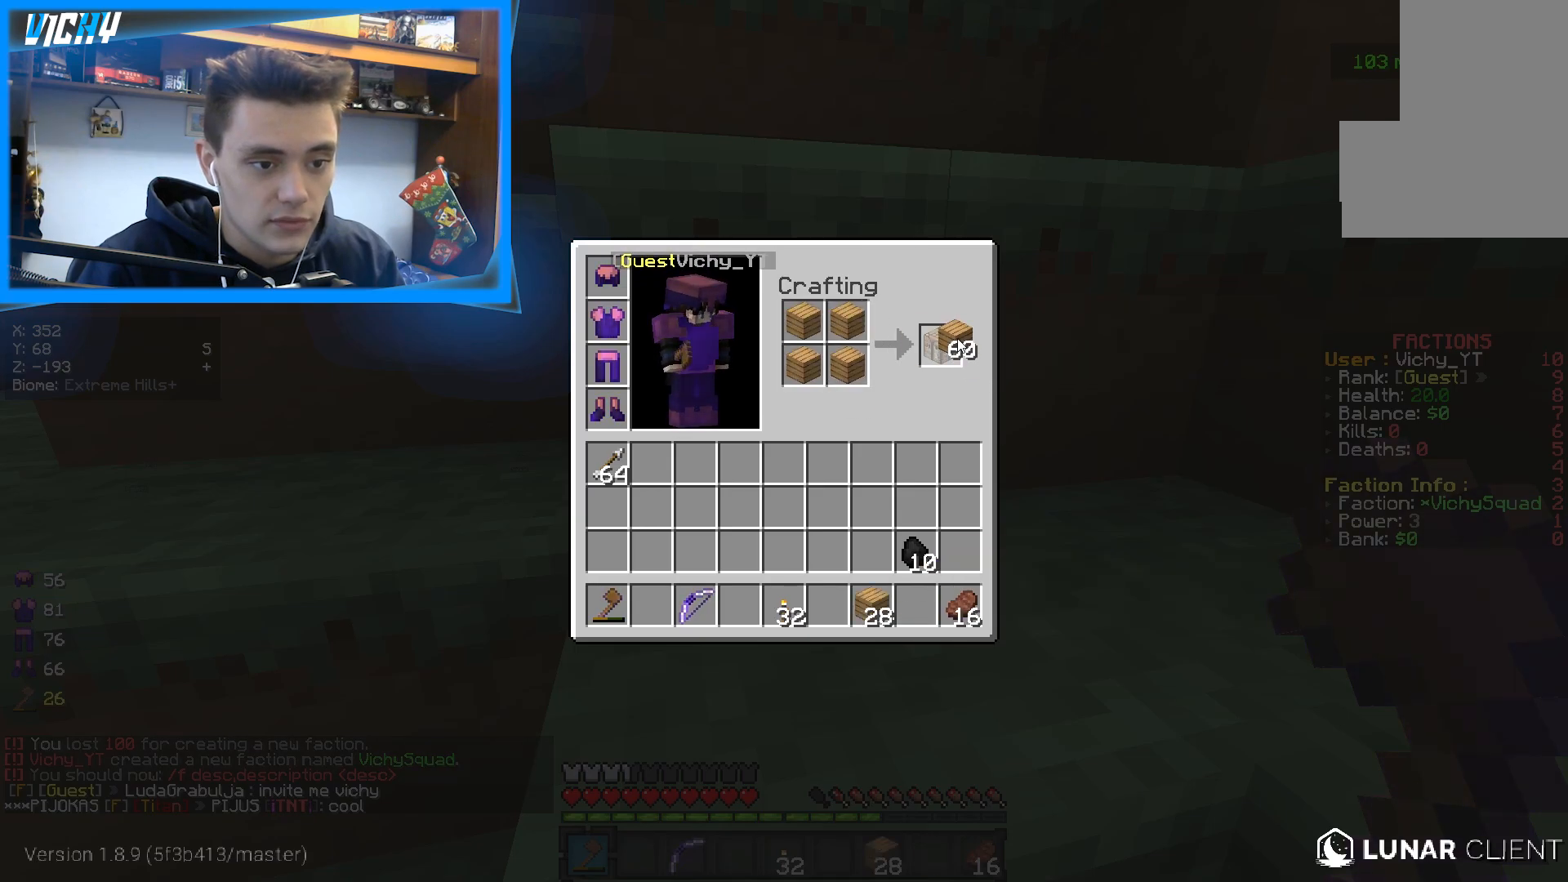
{"keys": [], "mouse": [], "events": []}
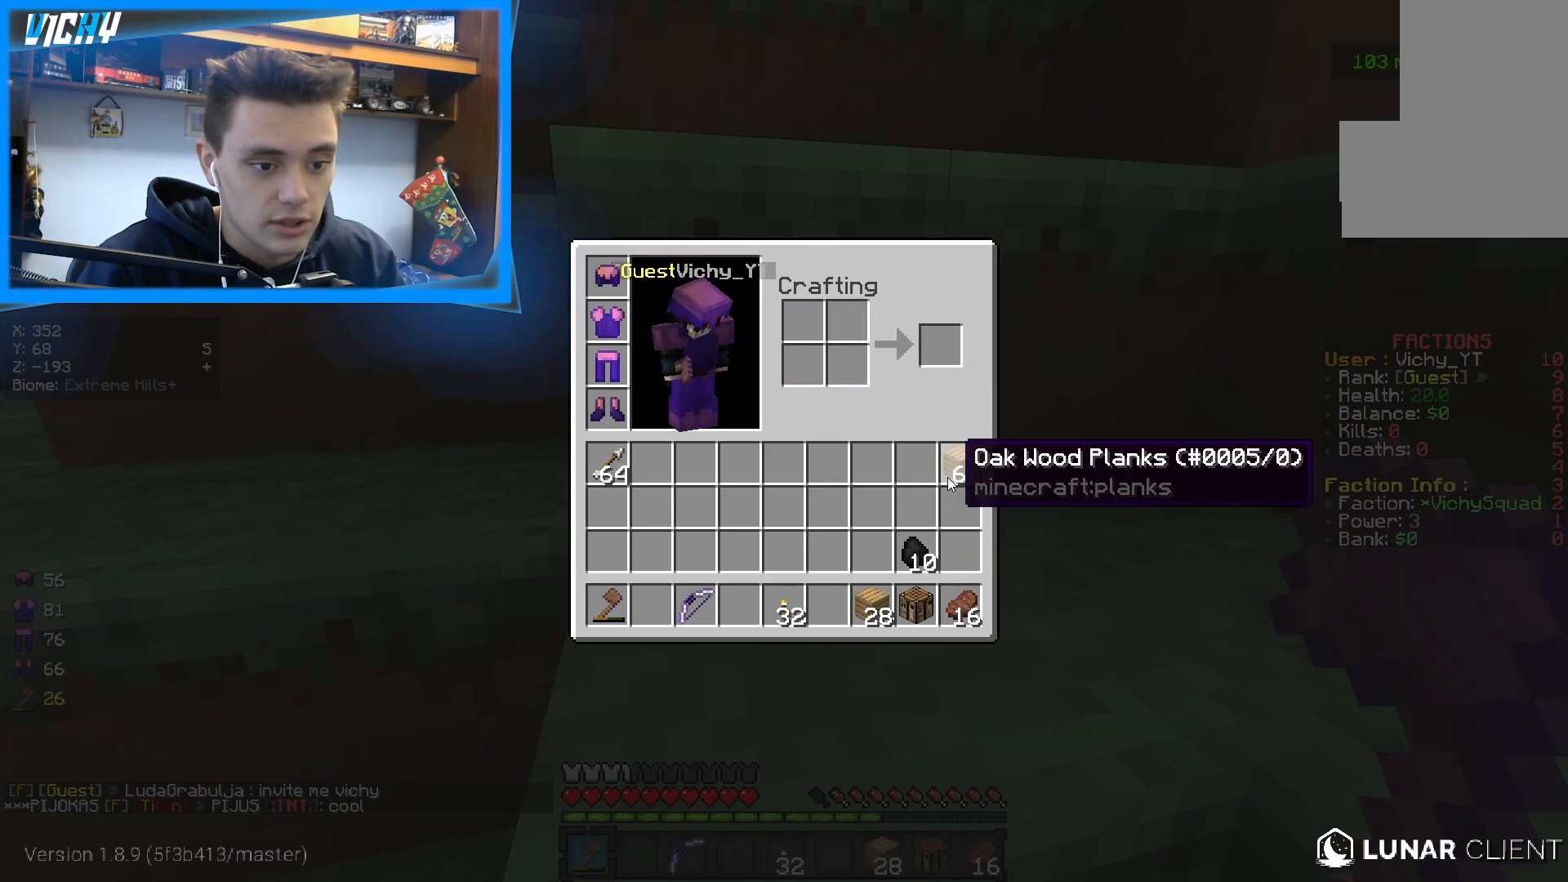
{"keys": ["space", "w"], "mouse": [], "events": [[200, "w", "down"], [317, "space", "down"]]}
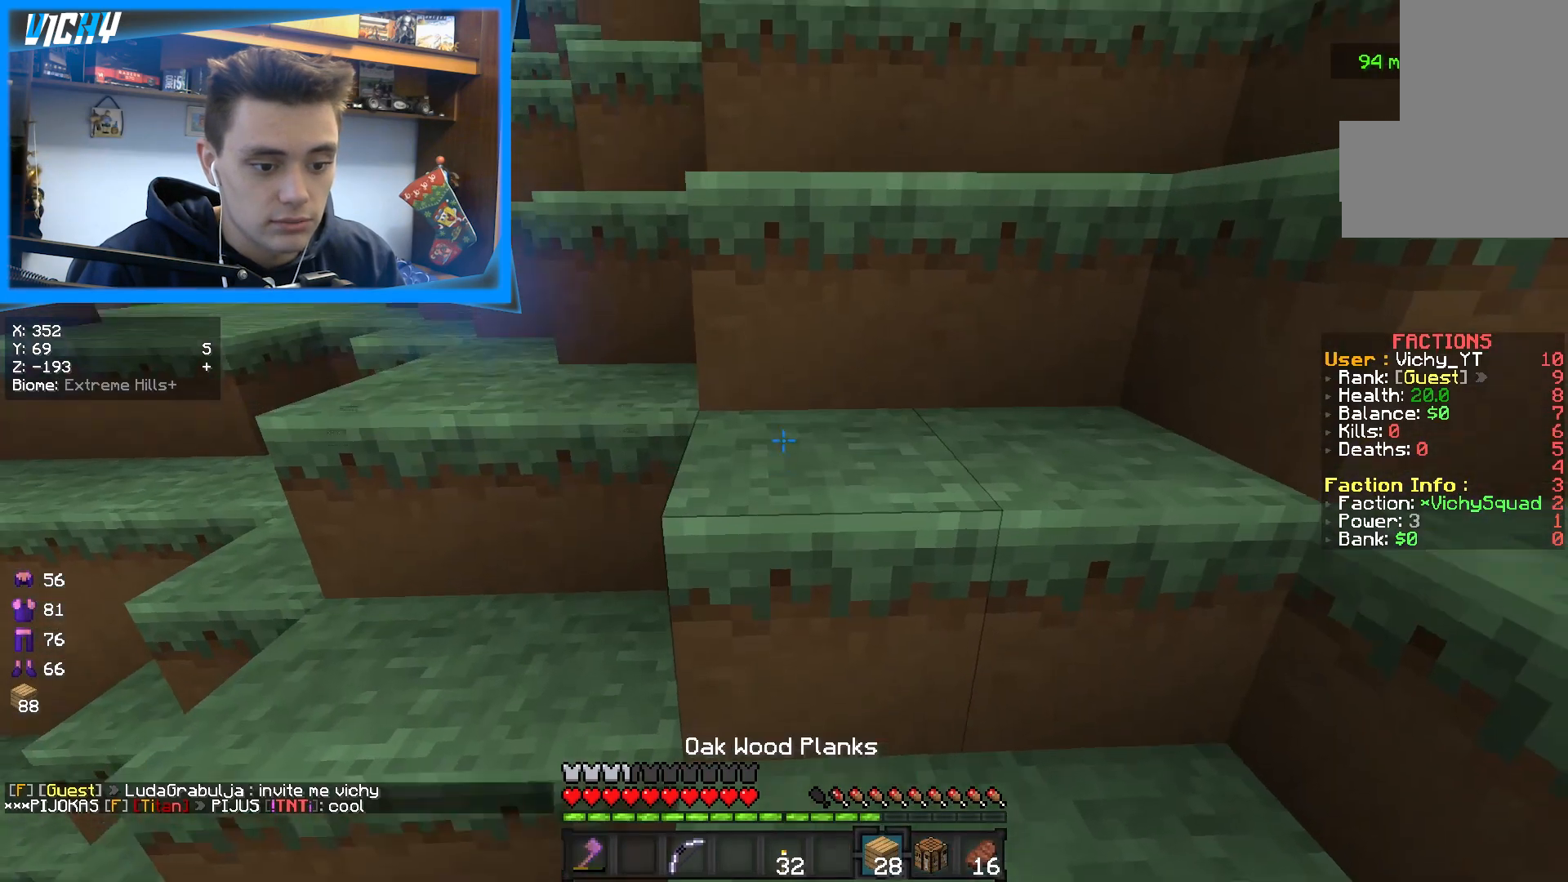
{"keys": ["space", "w"], "mouse": [], "events": [[83, "a", "down"], [433, "a", "up"]]}
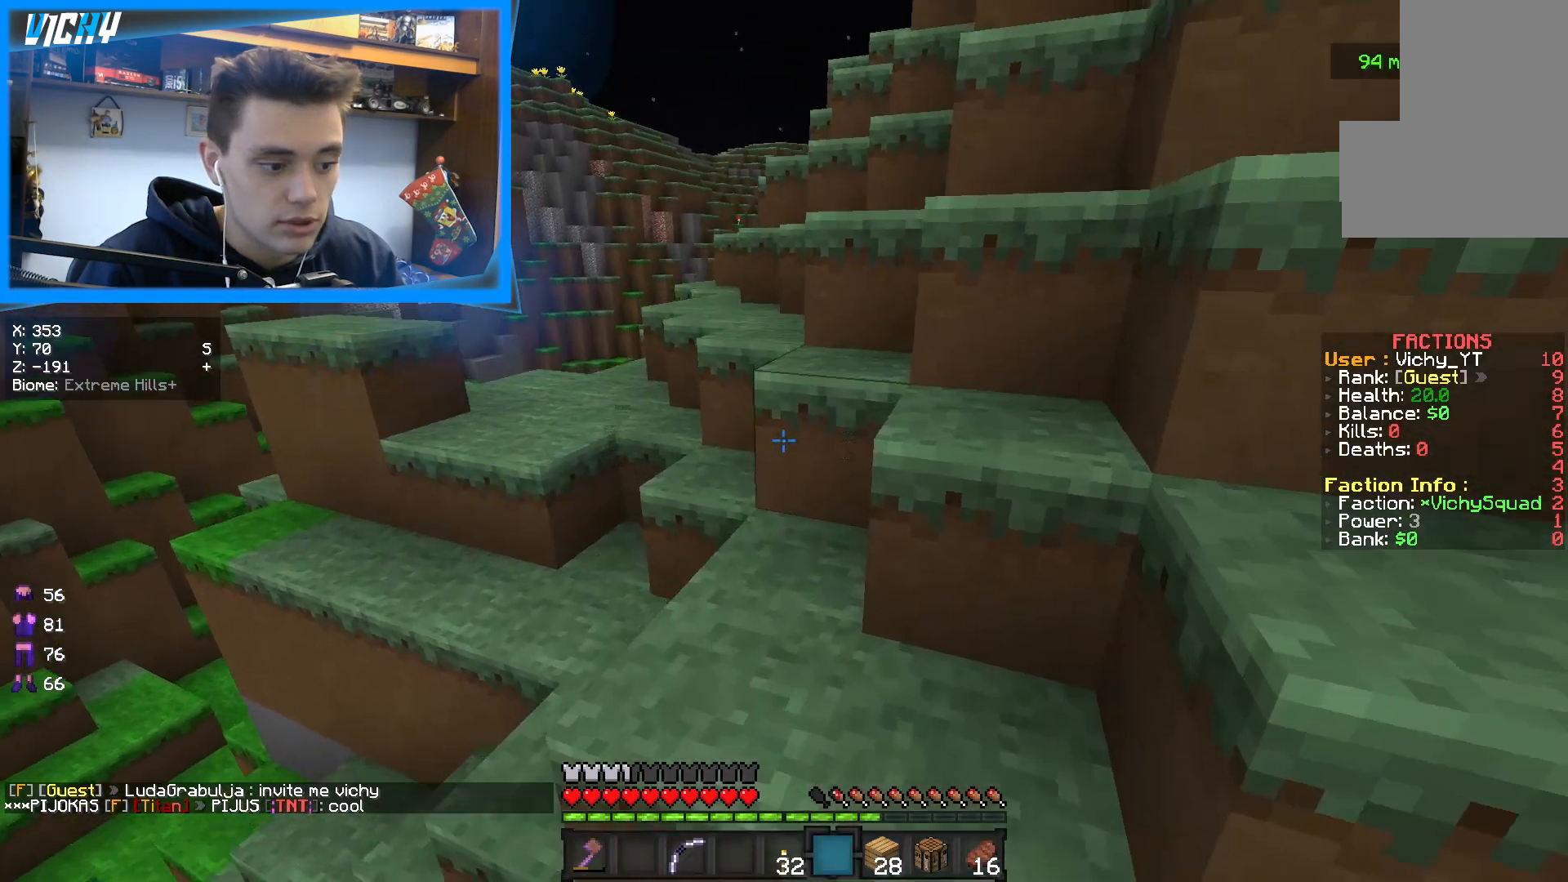
{"keys": ["space", "w"], "mouse": [], "events": []}
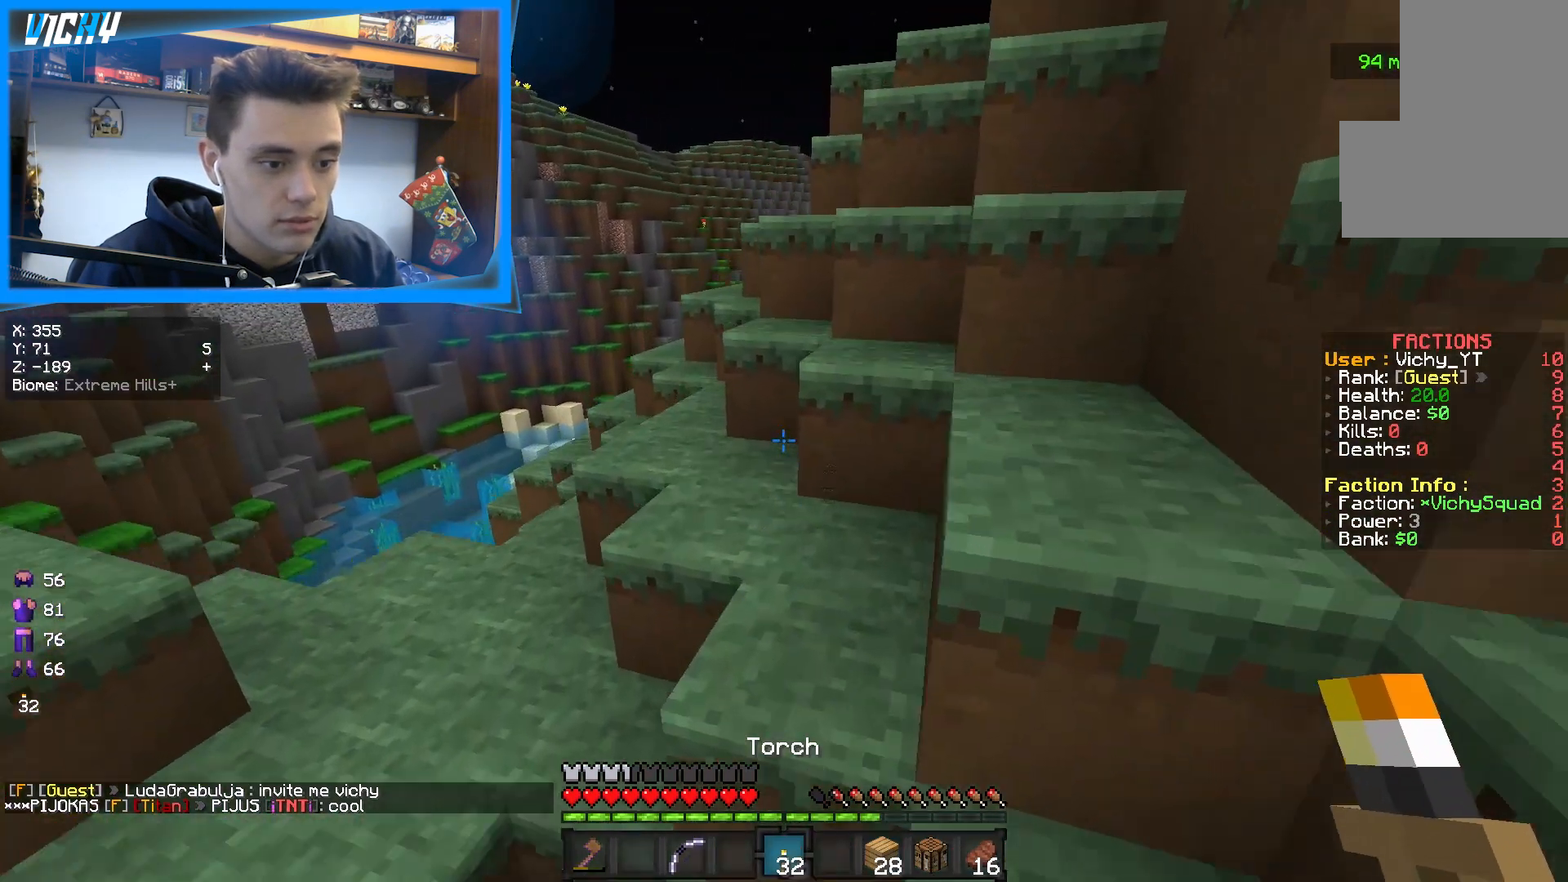
{"keys": ["space", "w"], "mouse": [], "events": [[150, "a", "down"], [283, "a", "up"]]}
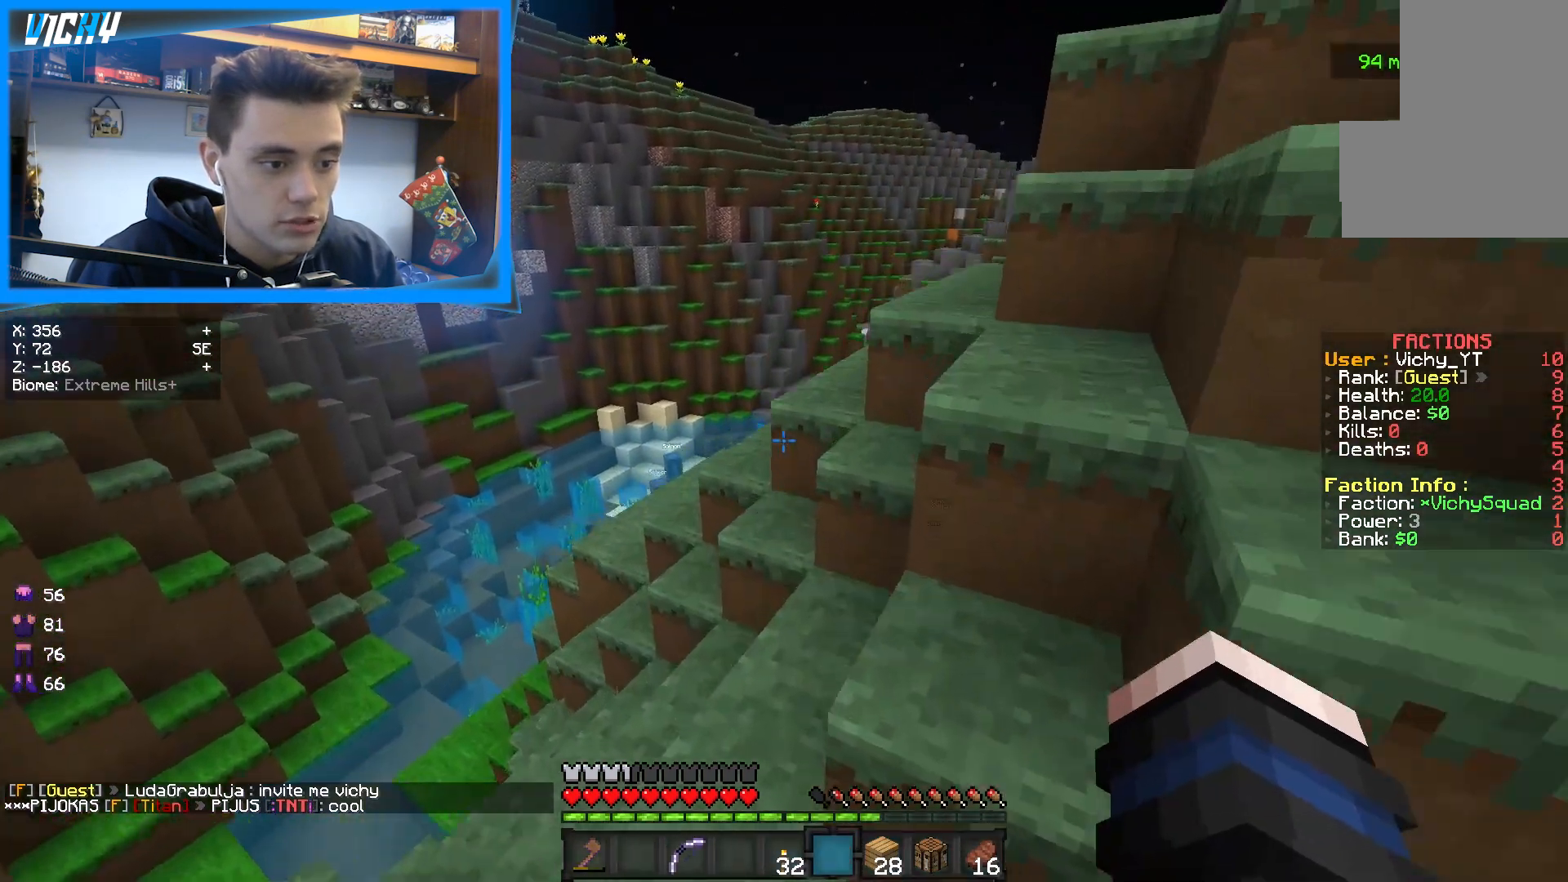
{"keys": ["d", "space", "w"], "mouse": [], "events": [[17, "a", "down"], [283, "space", "up"], [383, "space", "down"], [417, "a", "up"], [450, "d", "down"]]}
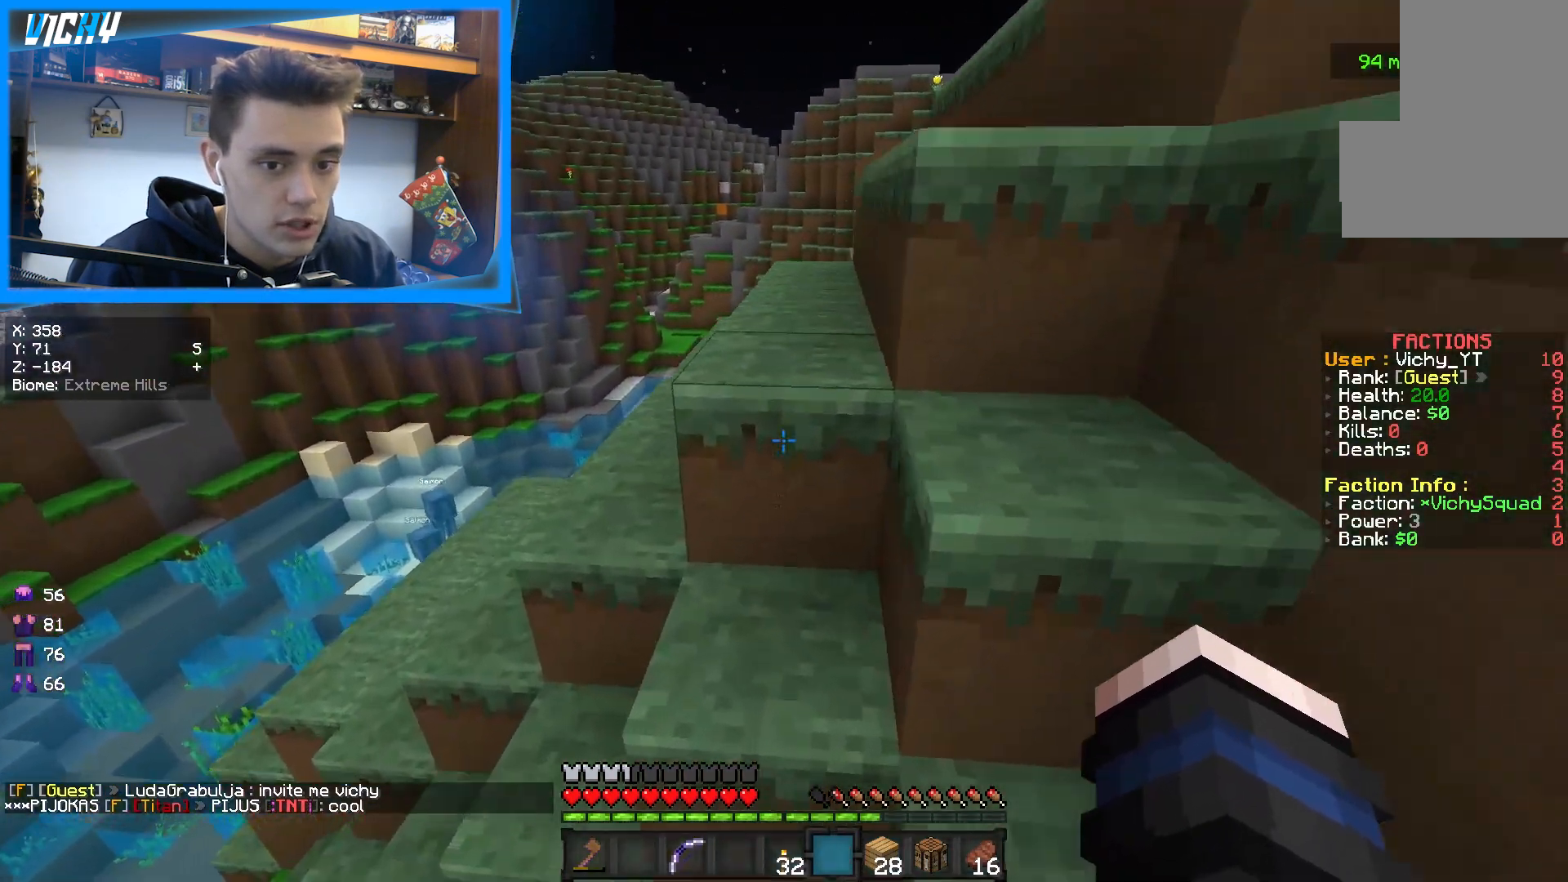
{"keys": ["space", "w"], "mouse": [], "events": [[283, "a", "down"], [283, "d", "up"], [483, "a", "up"]]}
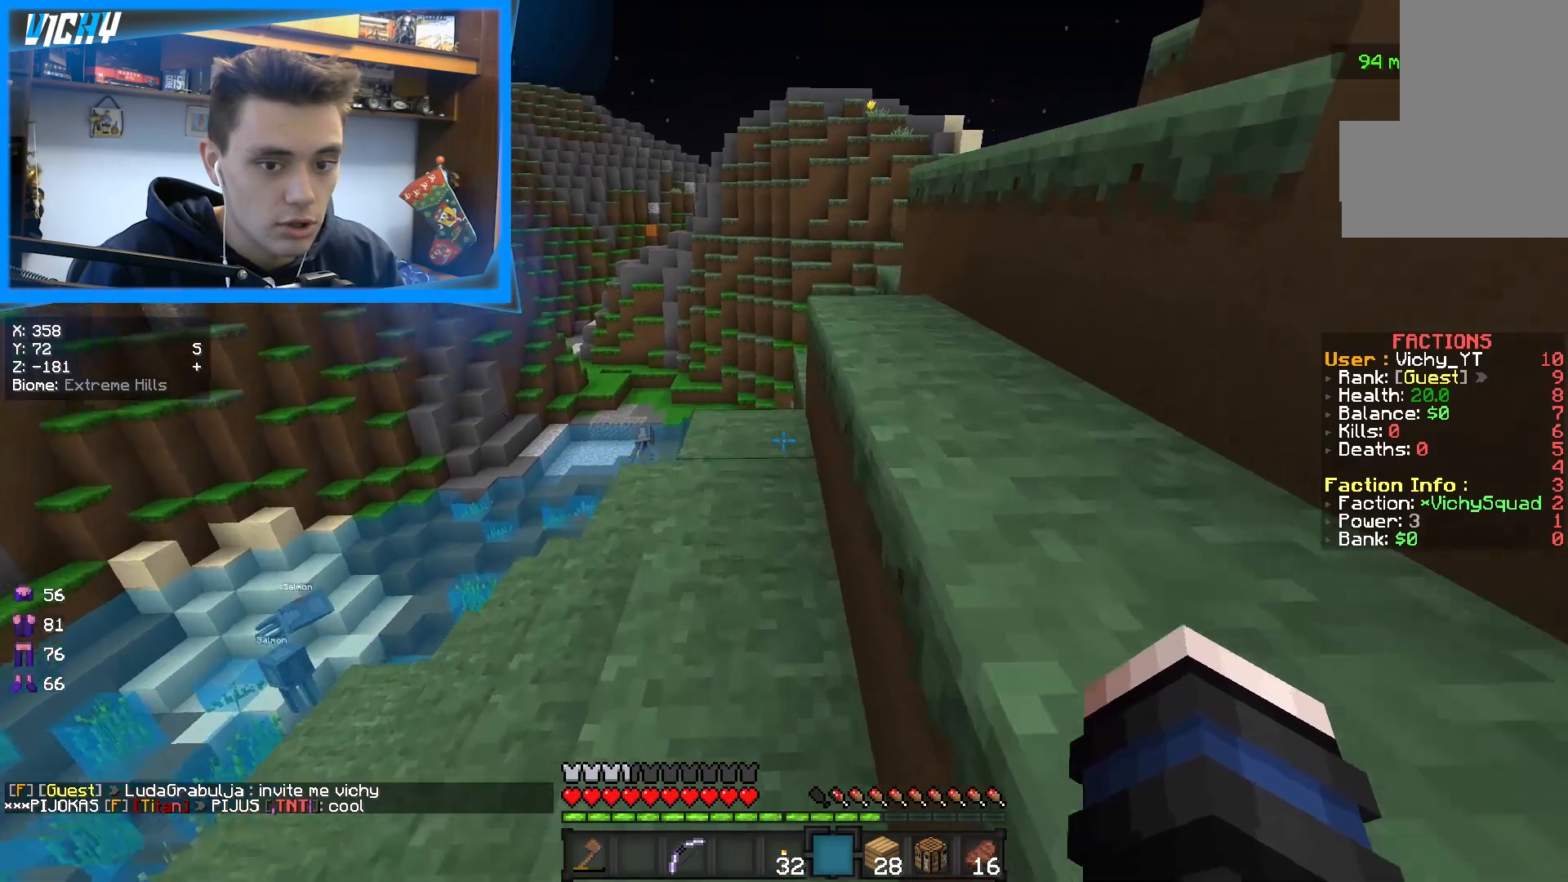
{"keys": ["w"], "mouse": [], "events": [[33, "d", "down"], [267, "d", "up"], [400, "space", "up"]]}
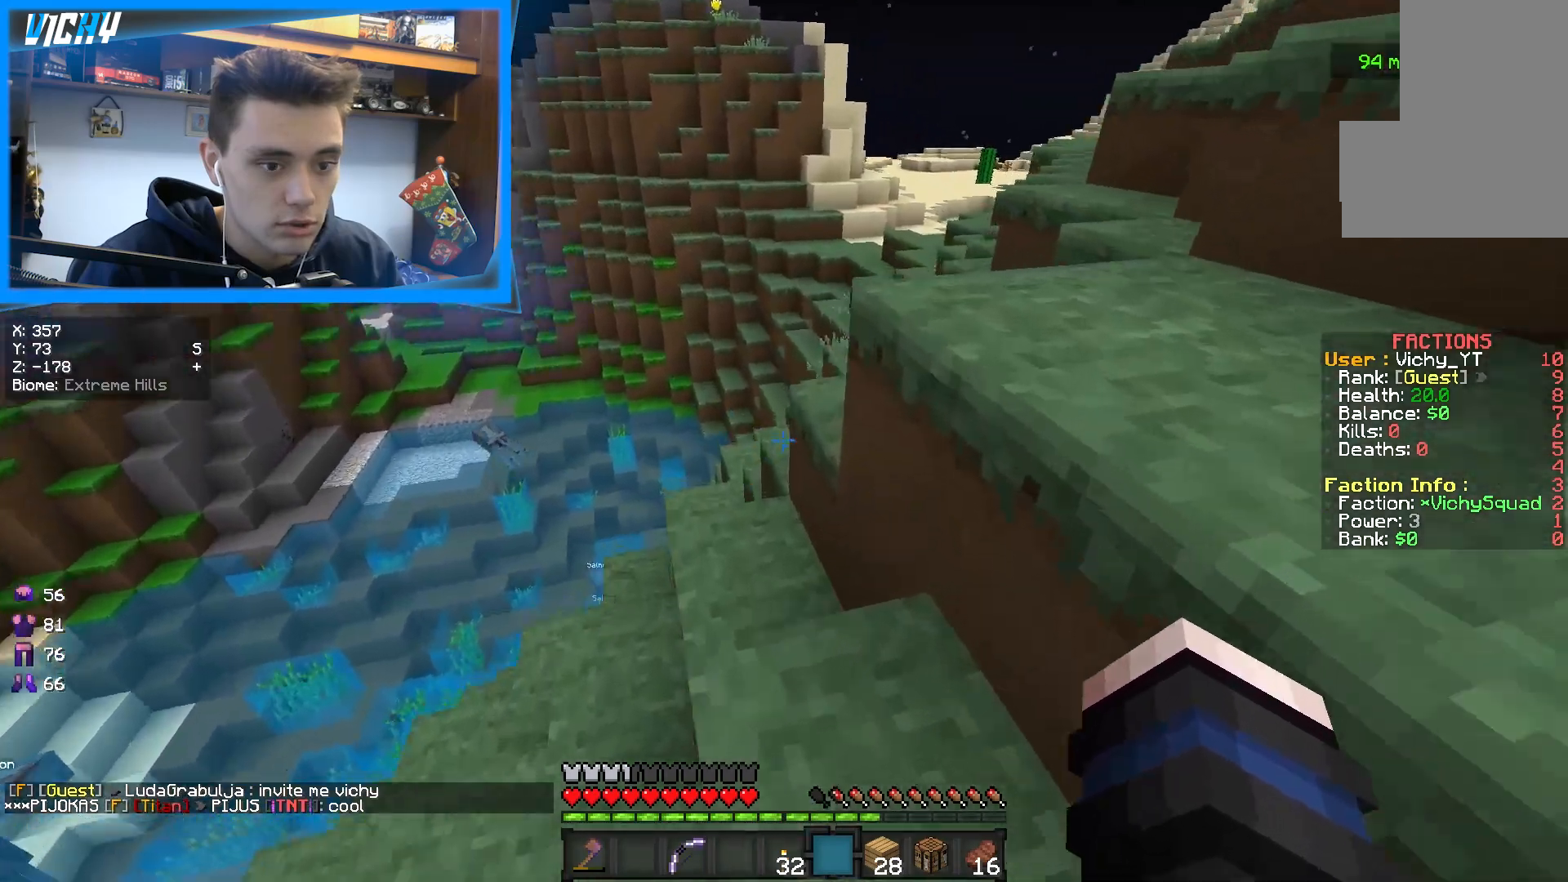
{"keys": ["w"], "mouse": [], "events": [[67, "space", "down"], [133, "d", "down"], [267, "space", "up"], [400, "d", "up"]]}
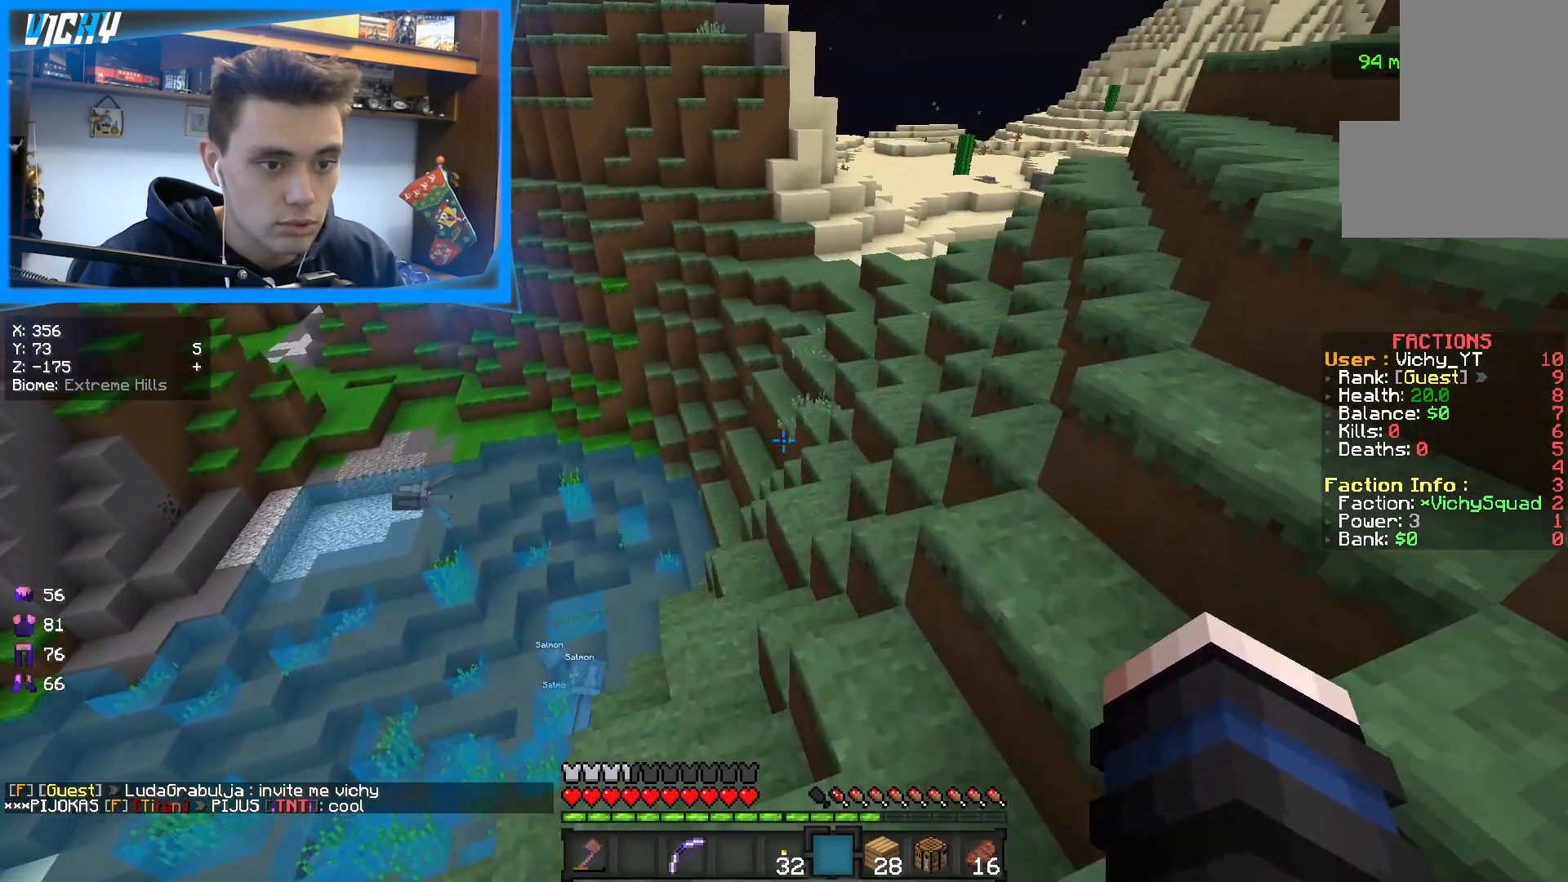
{"keys": ["d", "space", "w"], "mouse": [], "events": [[100, "space", "down"], [133, "d", "down"]]}
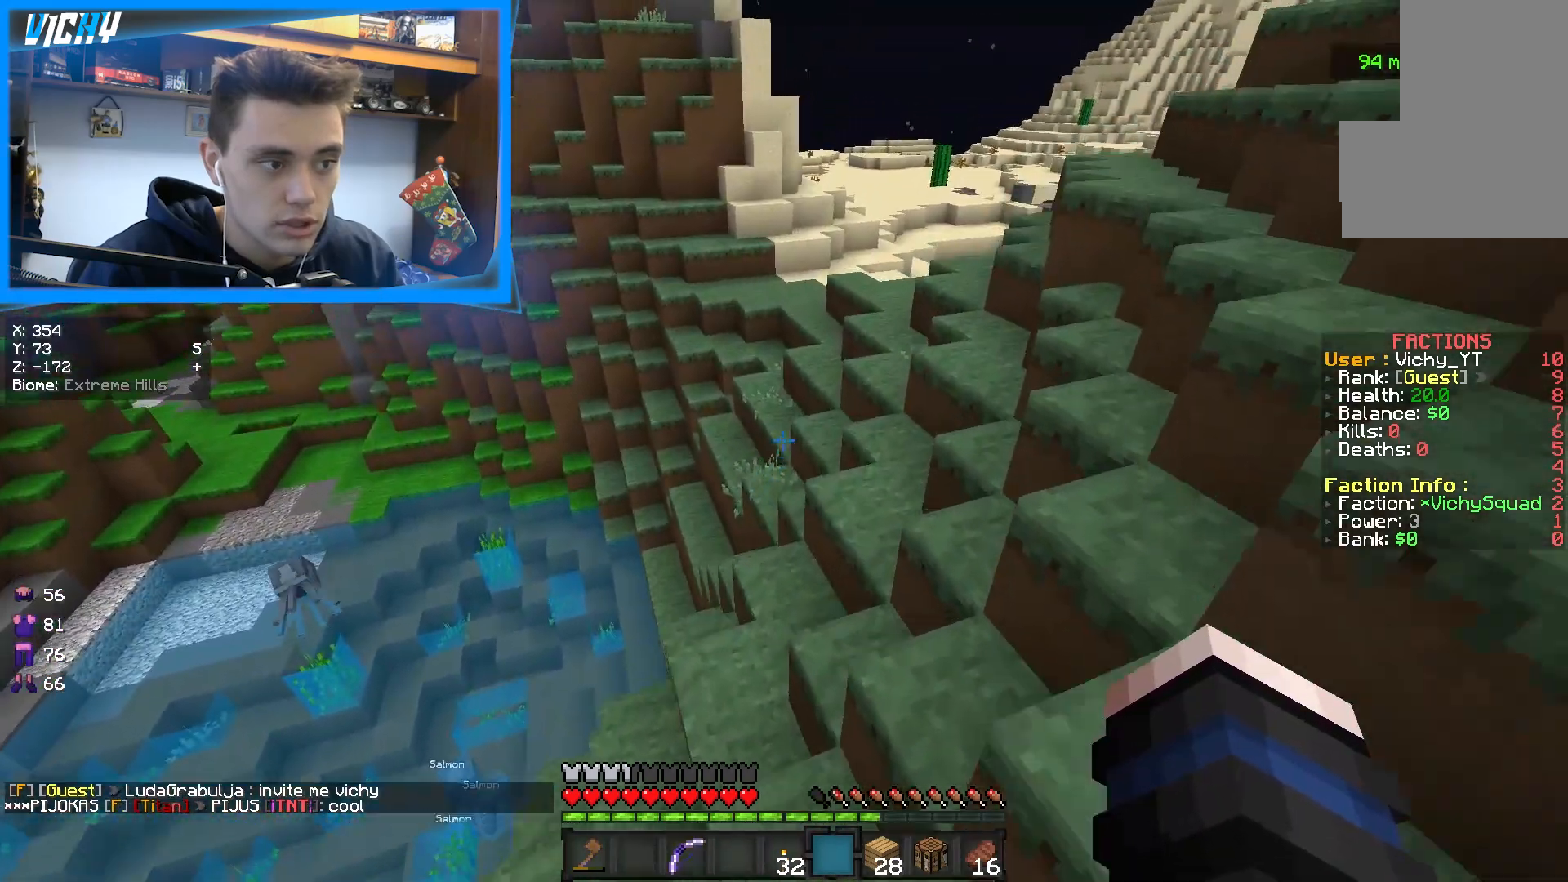
{"keys": ["d", "w"], "mouse": [], "events": [[67, "space", "up"]]}
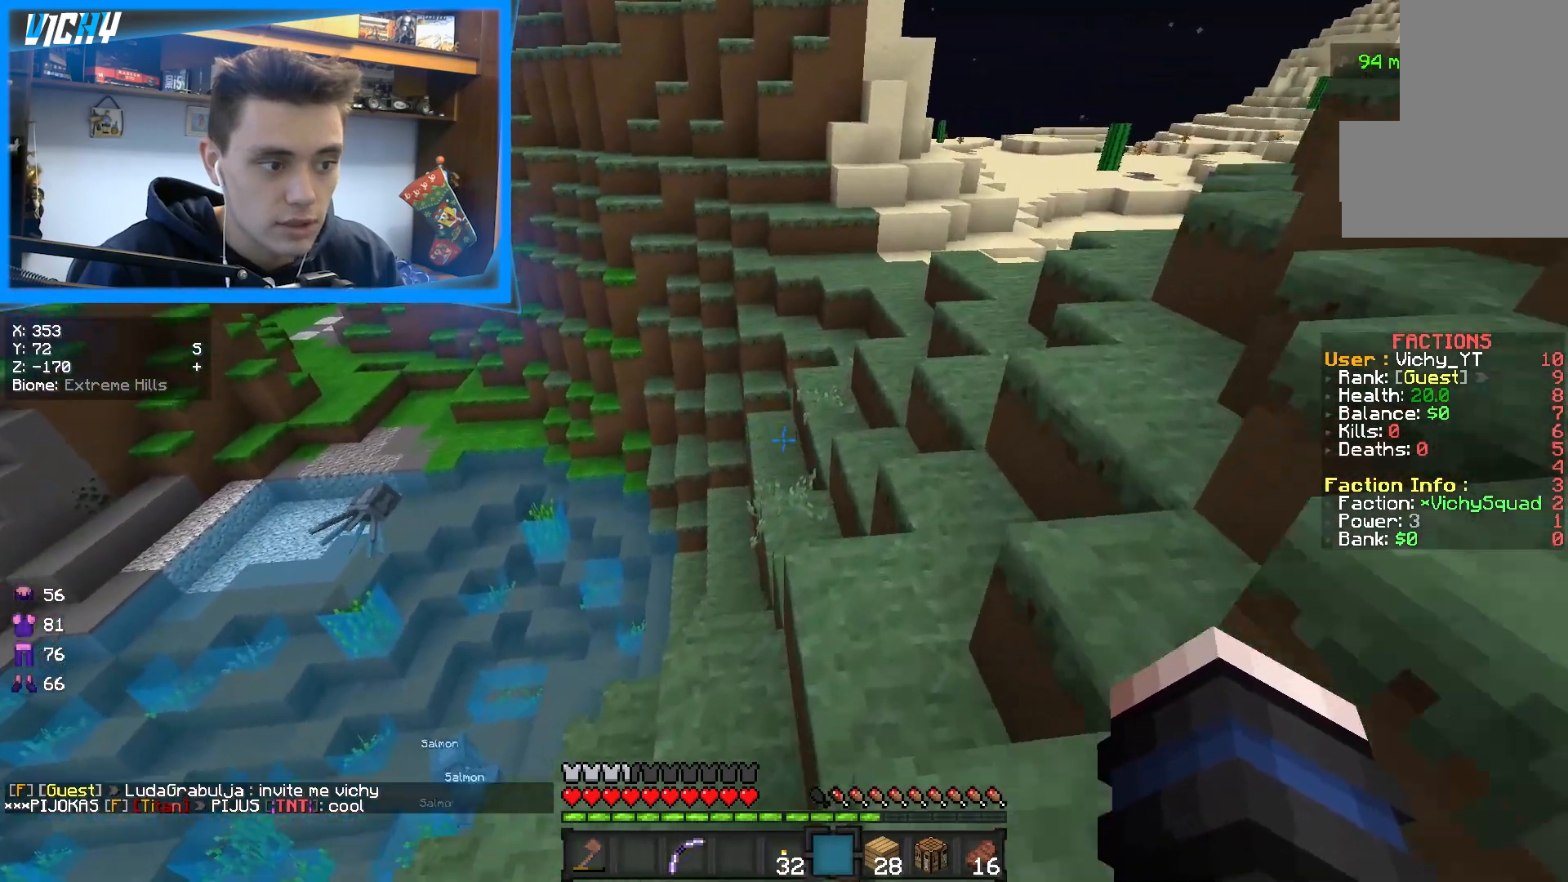
{"keys": ["space", "w"], "mouse": [], "events": [[83, "d", "up"], [217, "d", "down"], [417, "d", "up"], [417, "space", "down"]]}
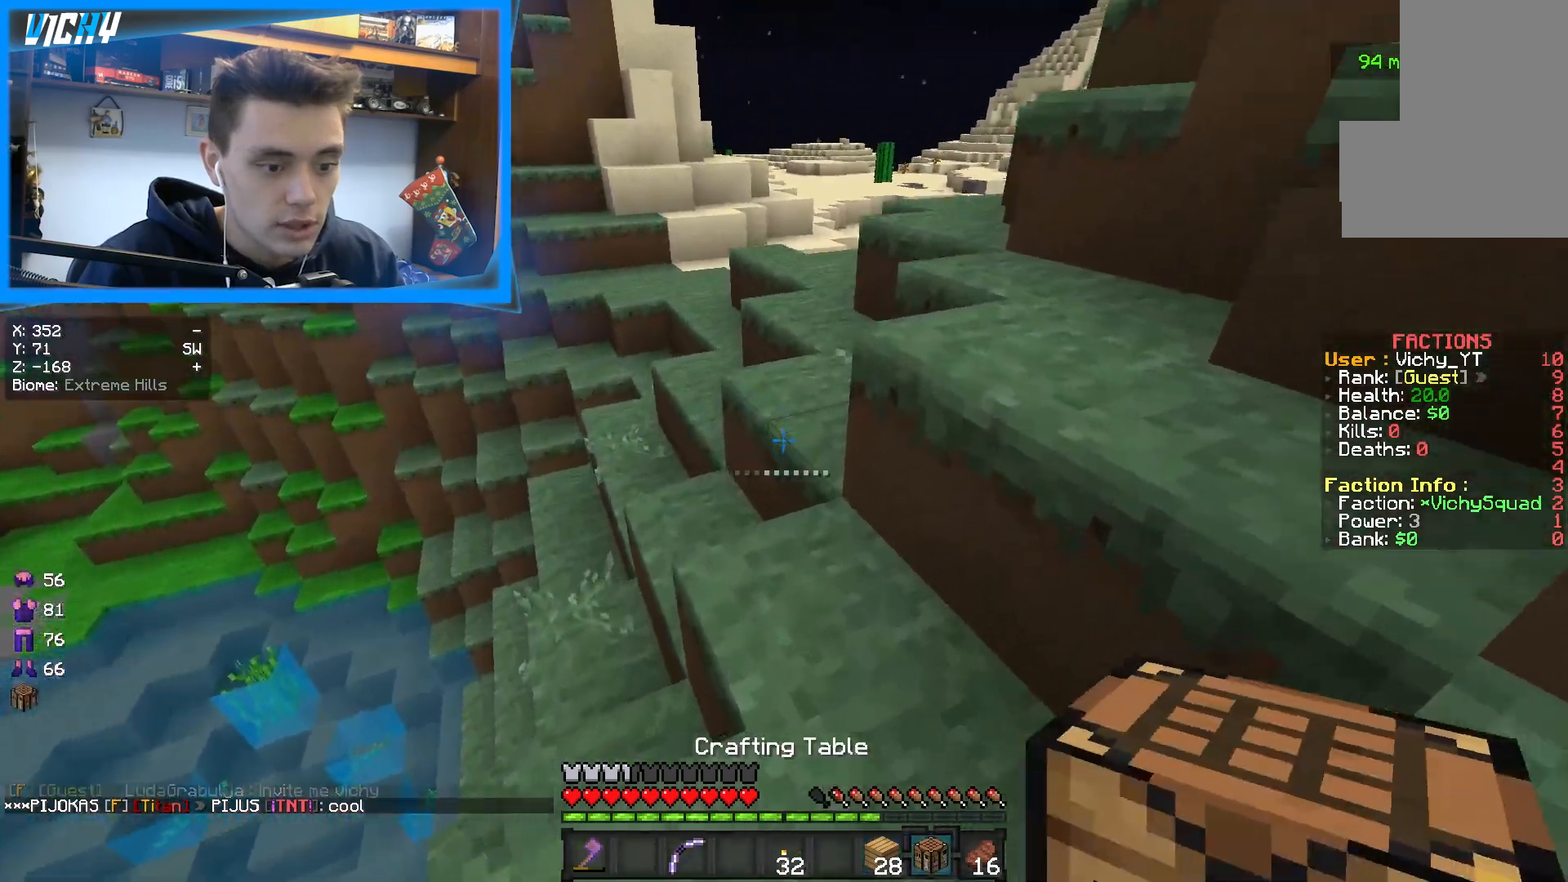
{"keys": ["d", "w"], "mouse": [], "events": [[17, "d", "down"], [317, "space", "up"]]}
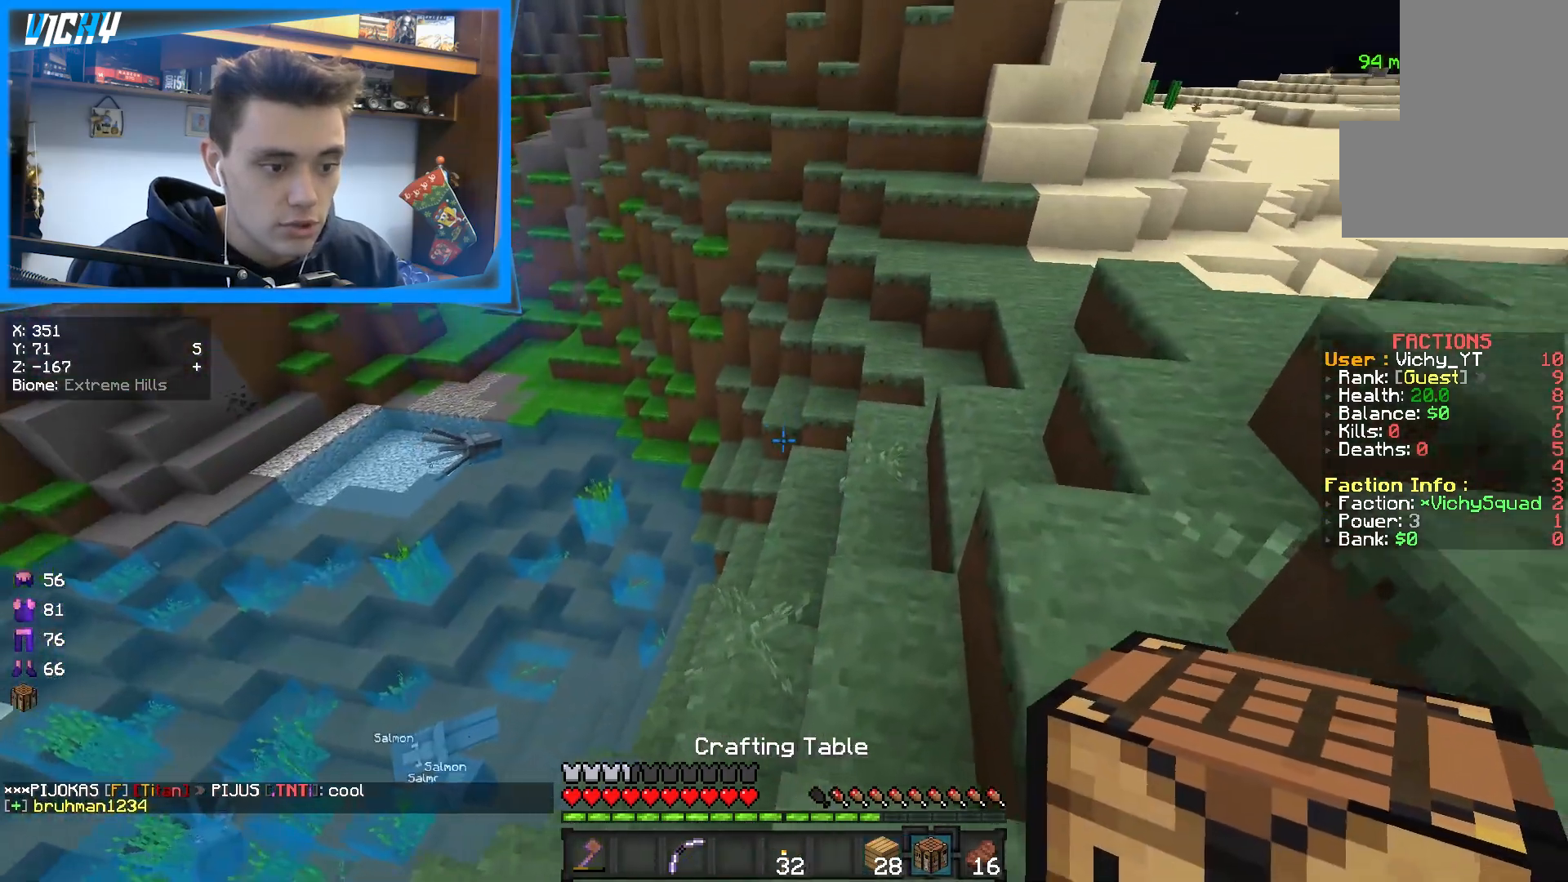
{"keys": ["d", "space", "w"], "mouse": [], "events": [[167, "space", "down"]]}
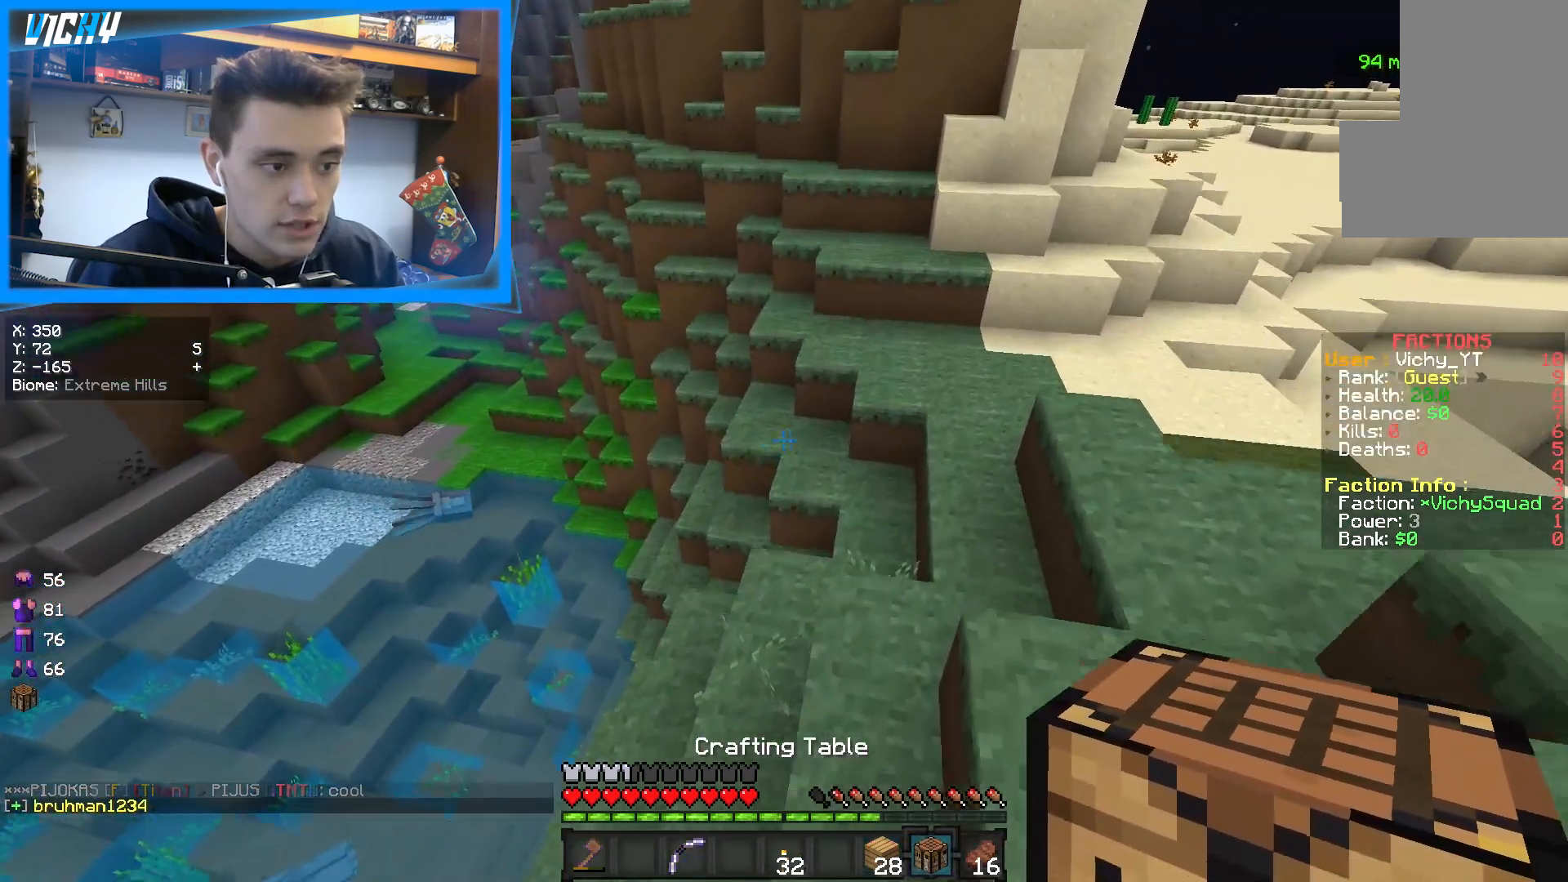
{"keys": ["space", "w"], "mouse": [], "events": [[350, "d", "up"]]}
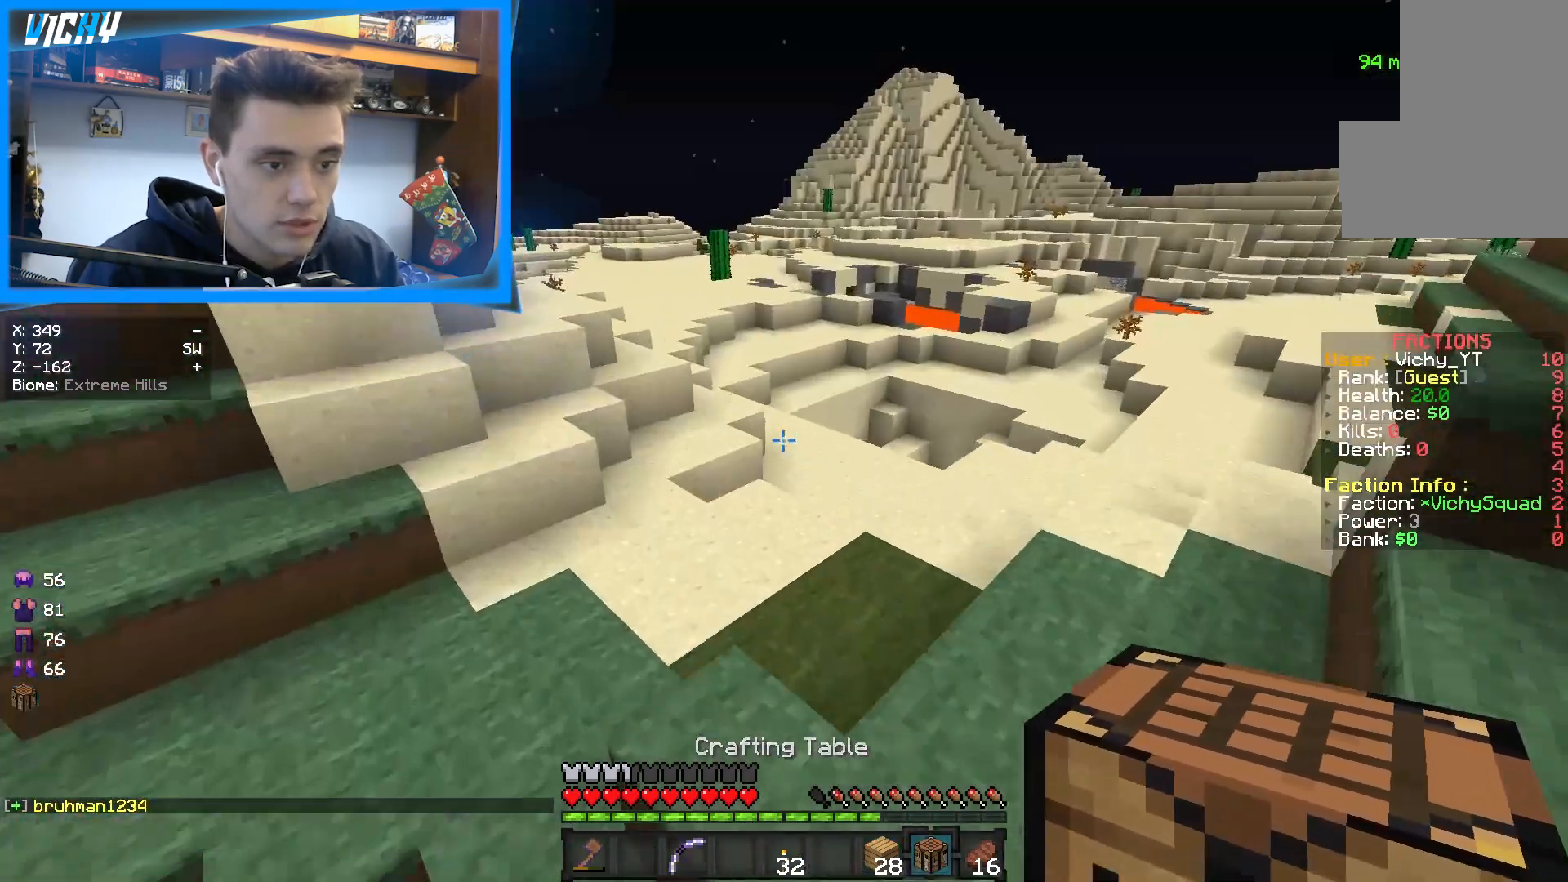
{"keys": ["space", "w"], "mouse": [], "events": []}
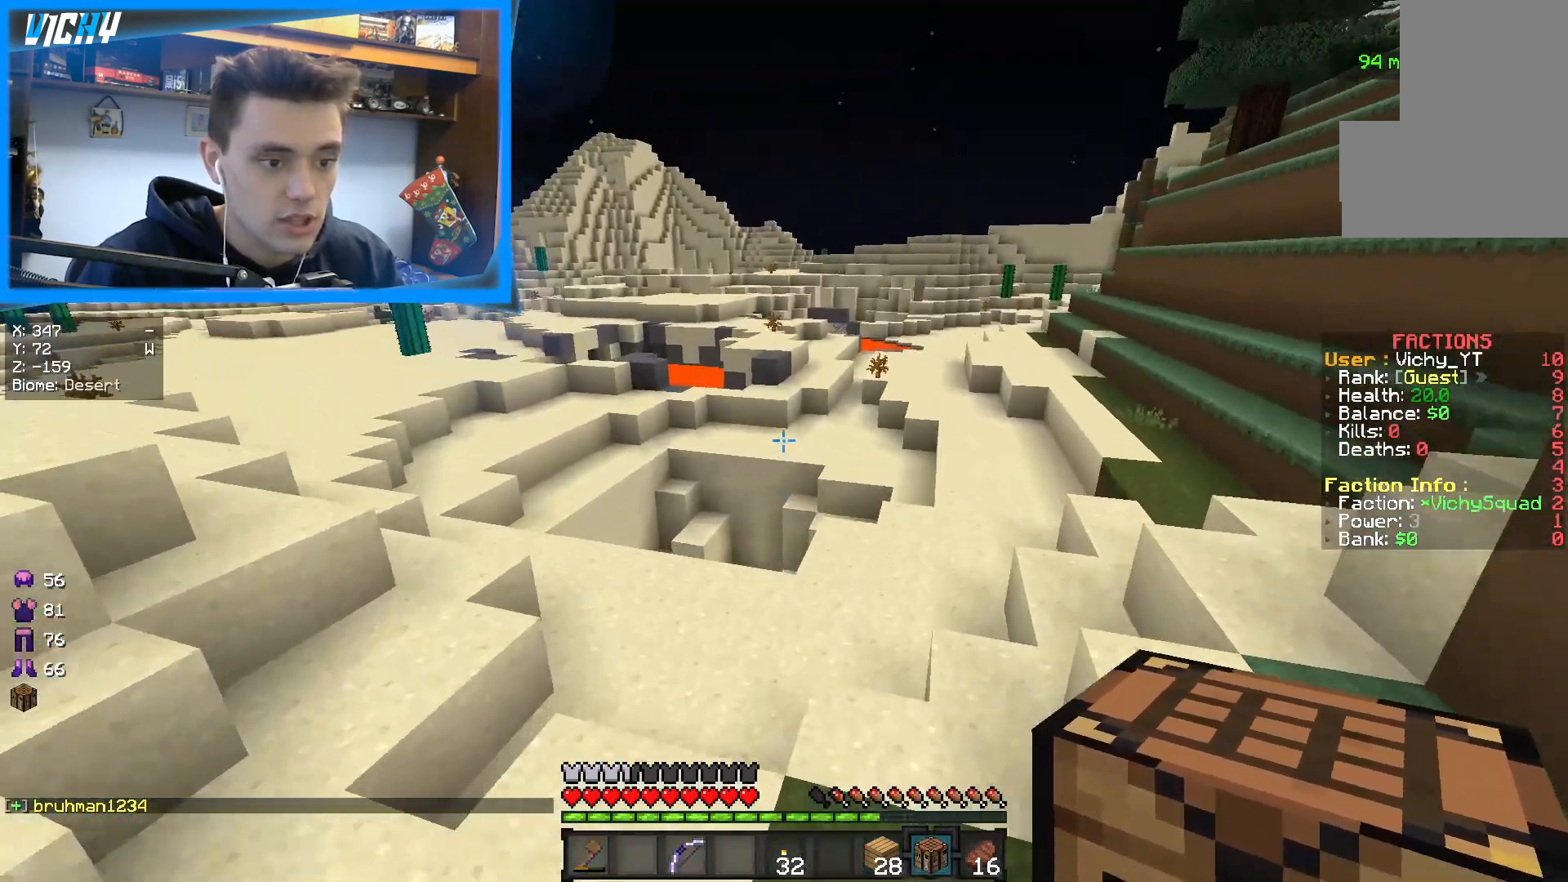
{"keys": ["space", "w"], "mouse": [], "events": []}
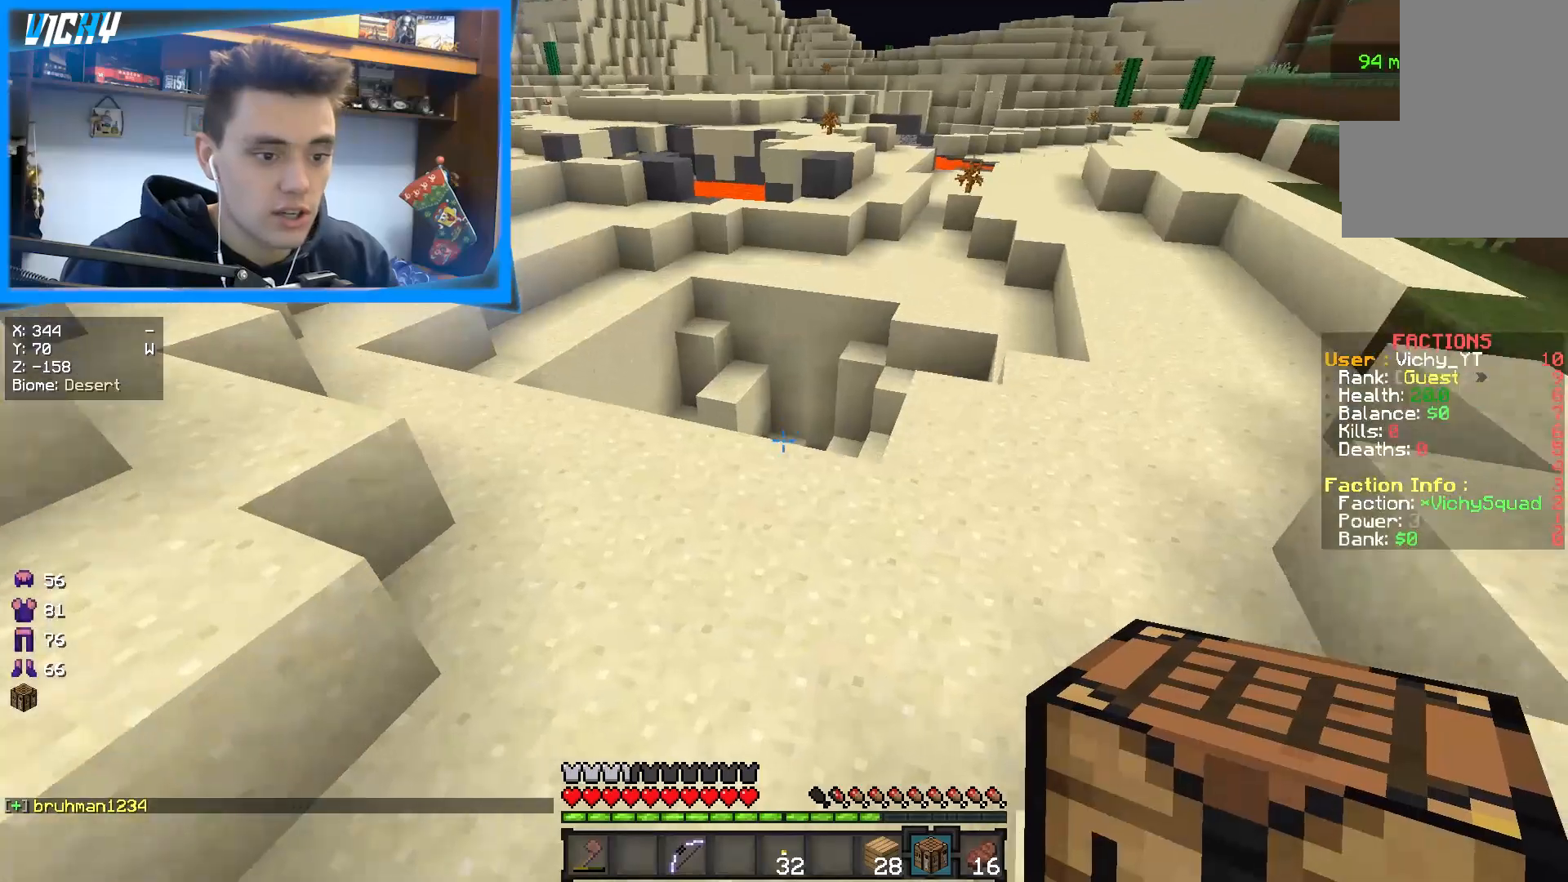
{"keys": ["w"], "mouse": [], "events": [[17, "space", "up"], [150, "d", "down"], [233, "d", "up"]]}
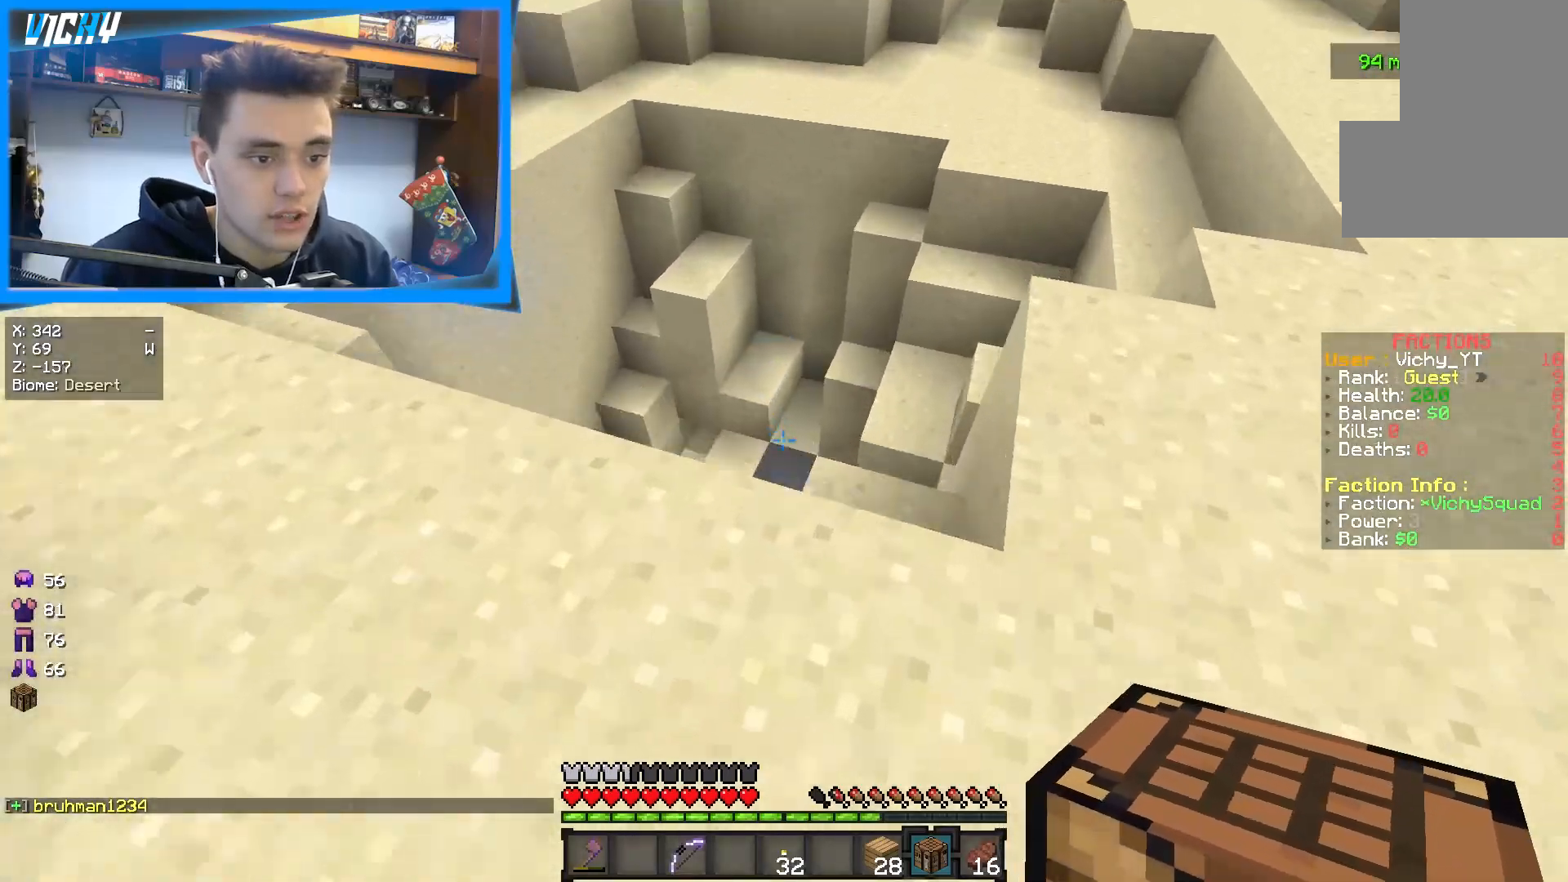
{"keys": ["a", "w"], "mouse": [], "events": [[133, "a", "down"]]}
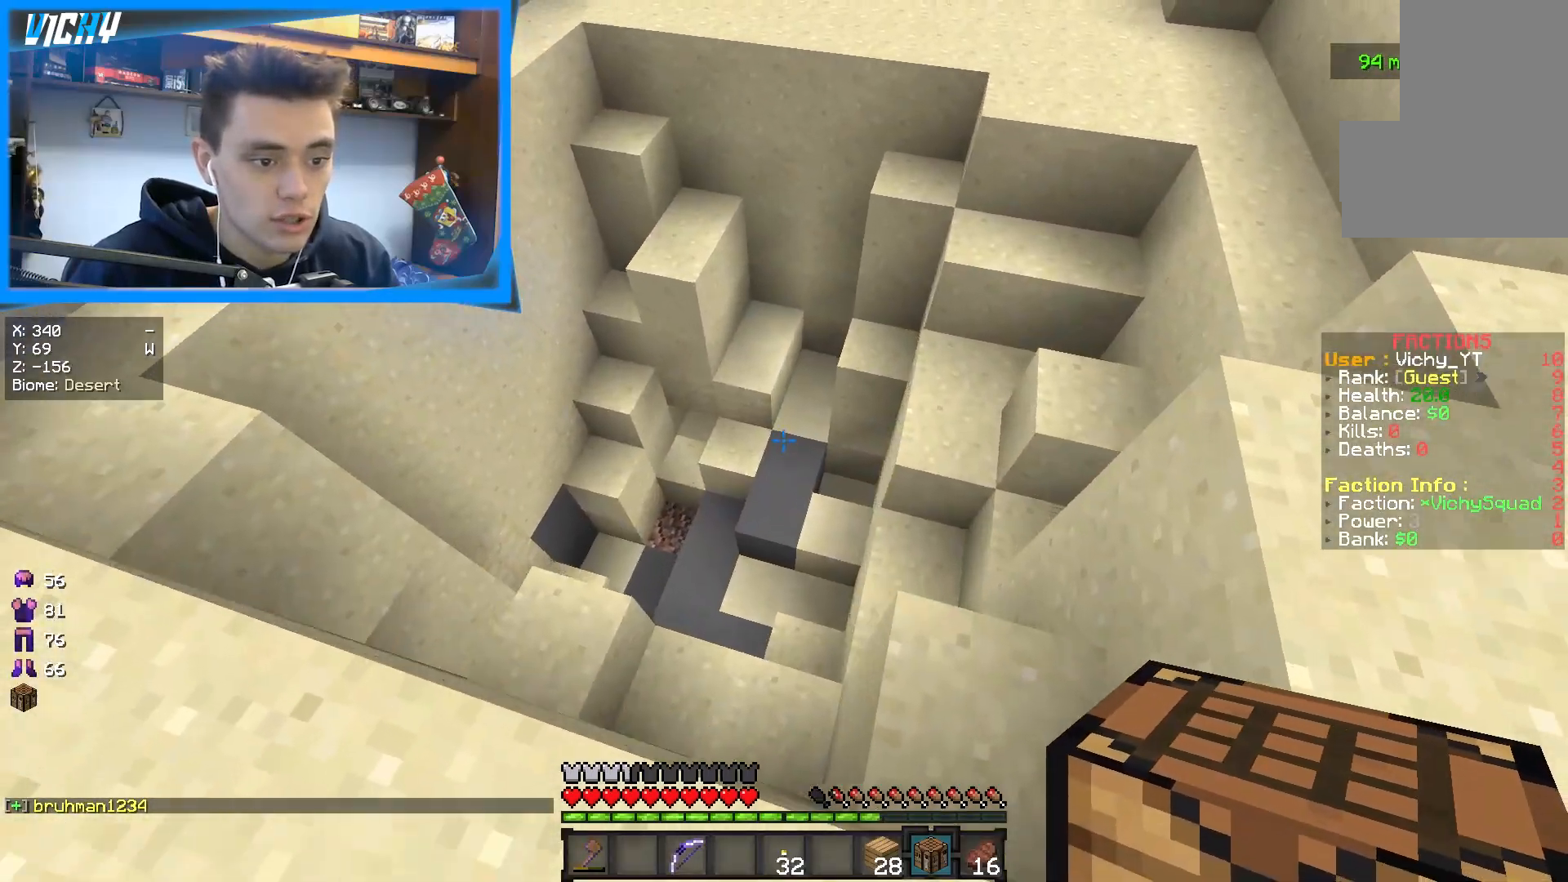
{"keys": ["d"], "mouse": [], "events": [[150, "d", "down"], [200, "a", "up"], [383, "w", "up"]]}
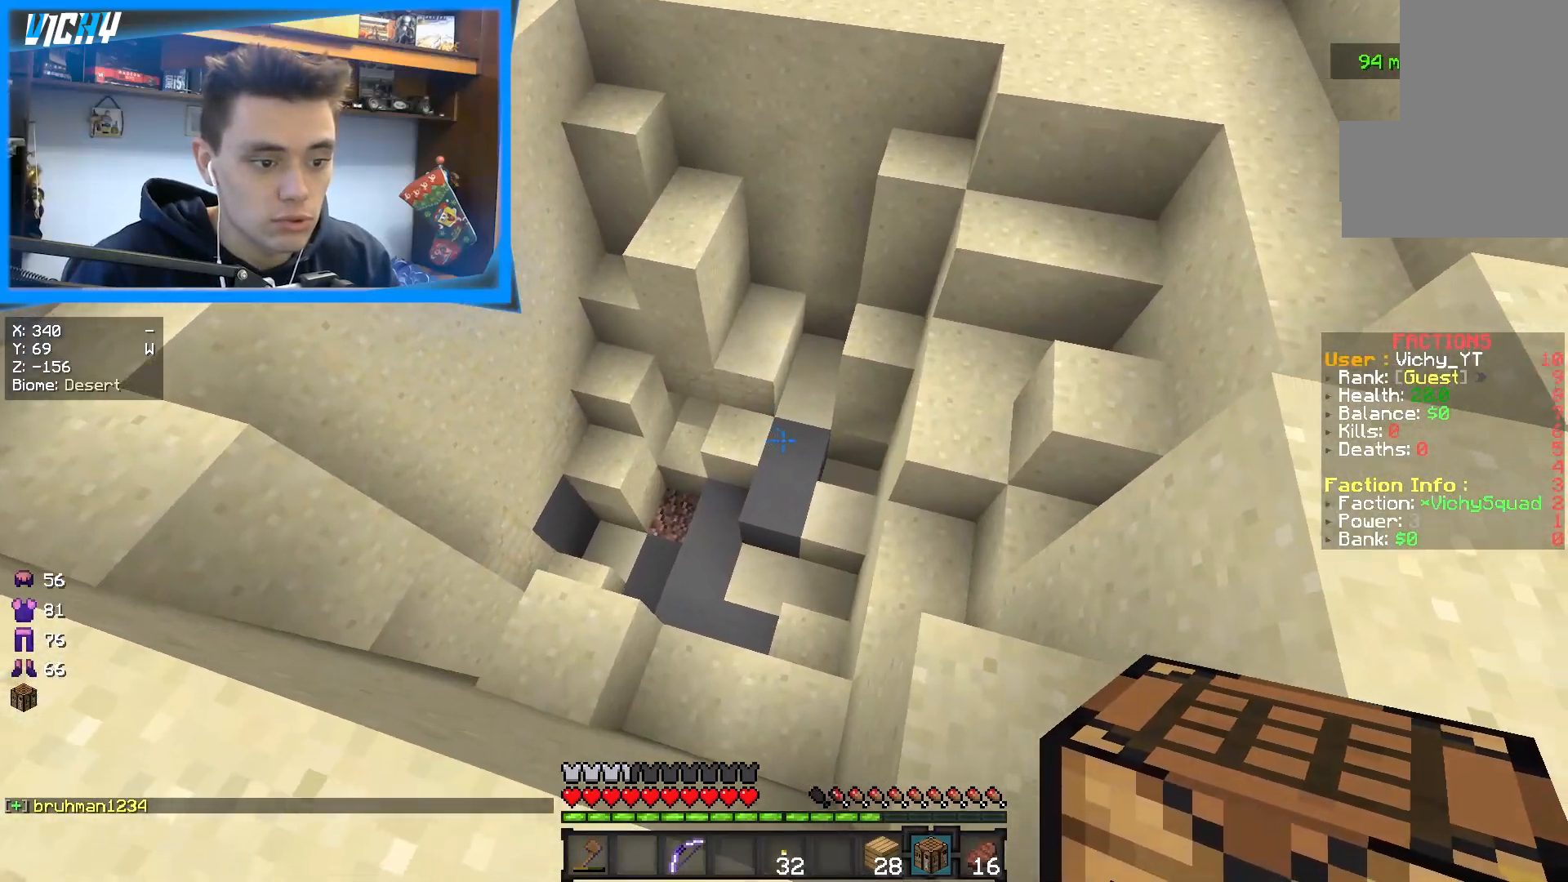
{"keys": ["d"], "mouse": [], "events": []}
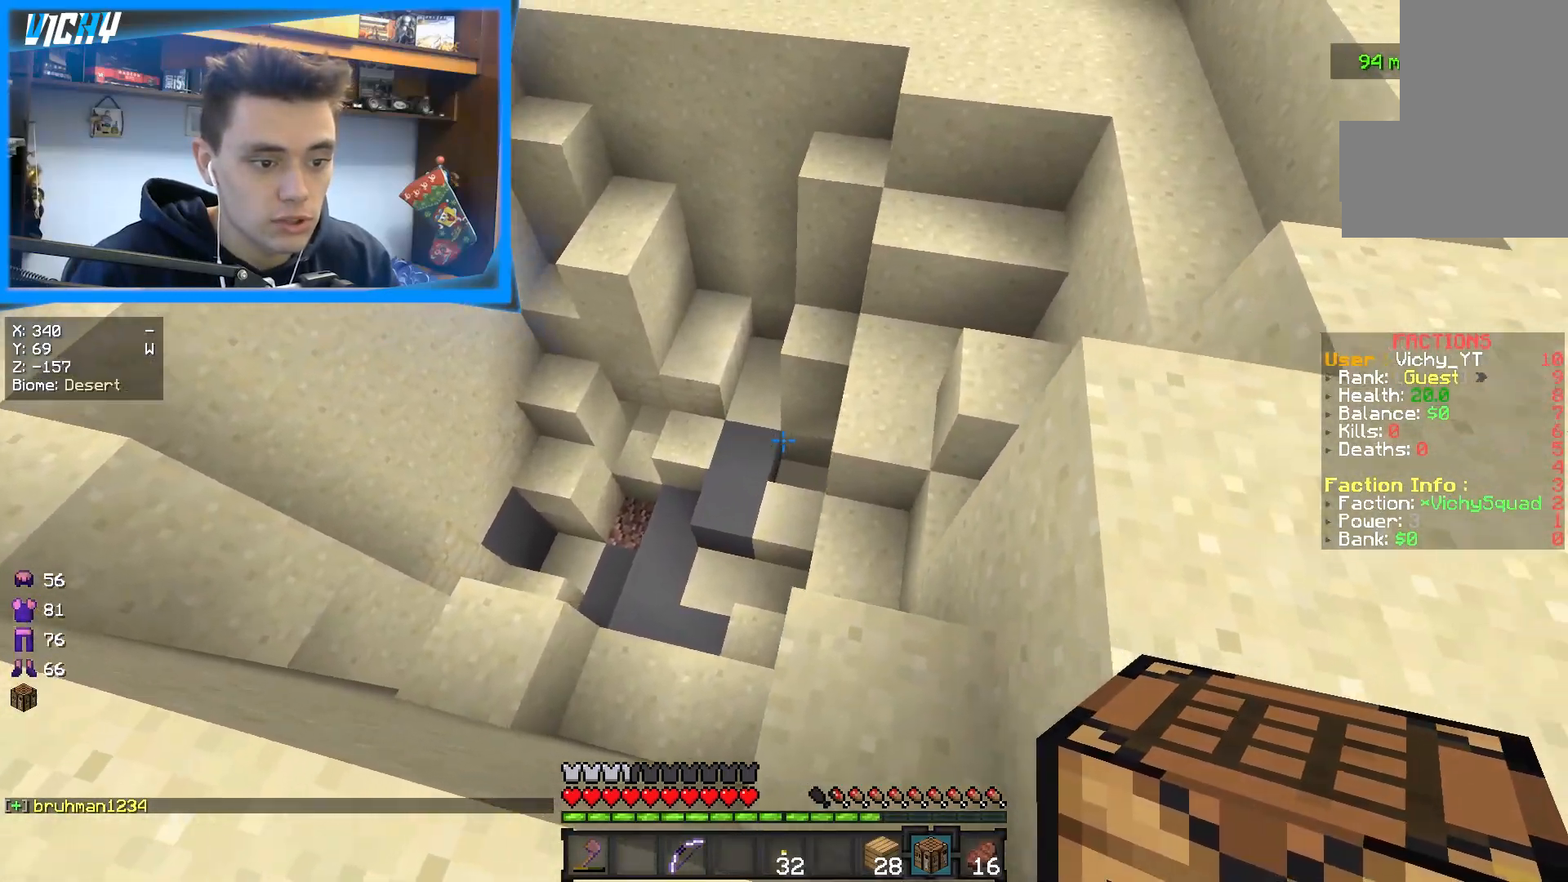
{"keys": ["d", "w"], "mouse": [], "events": [[317, "w", "down"]]}
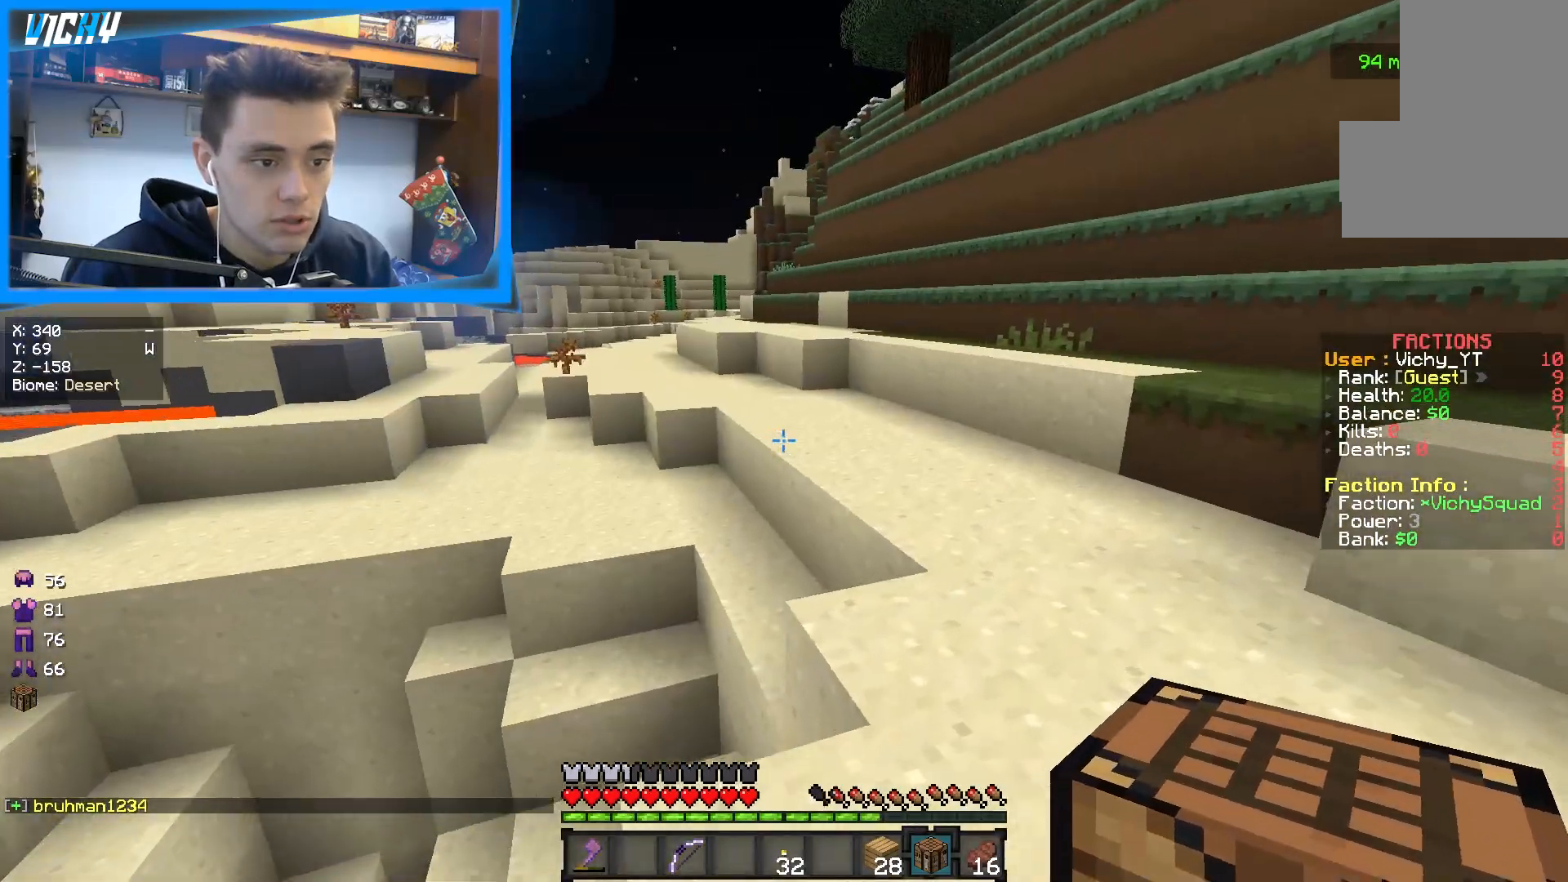
{"keys": ["space", "w"], "mouse": [], "events": [[167, "space", "down"], [283, "d", "up"]]}
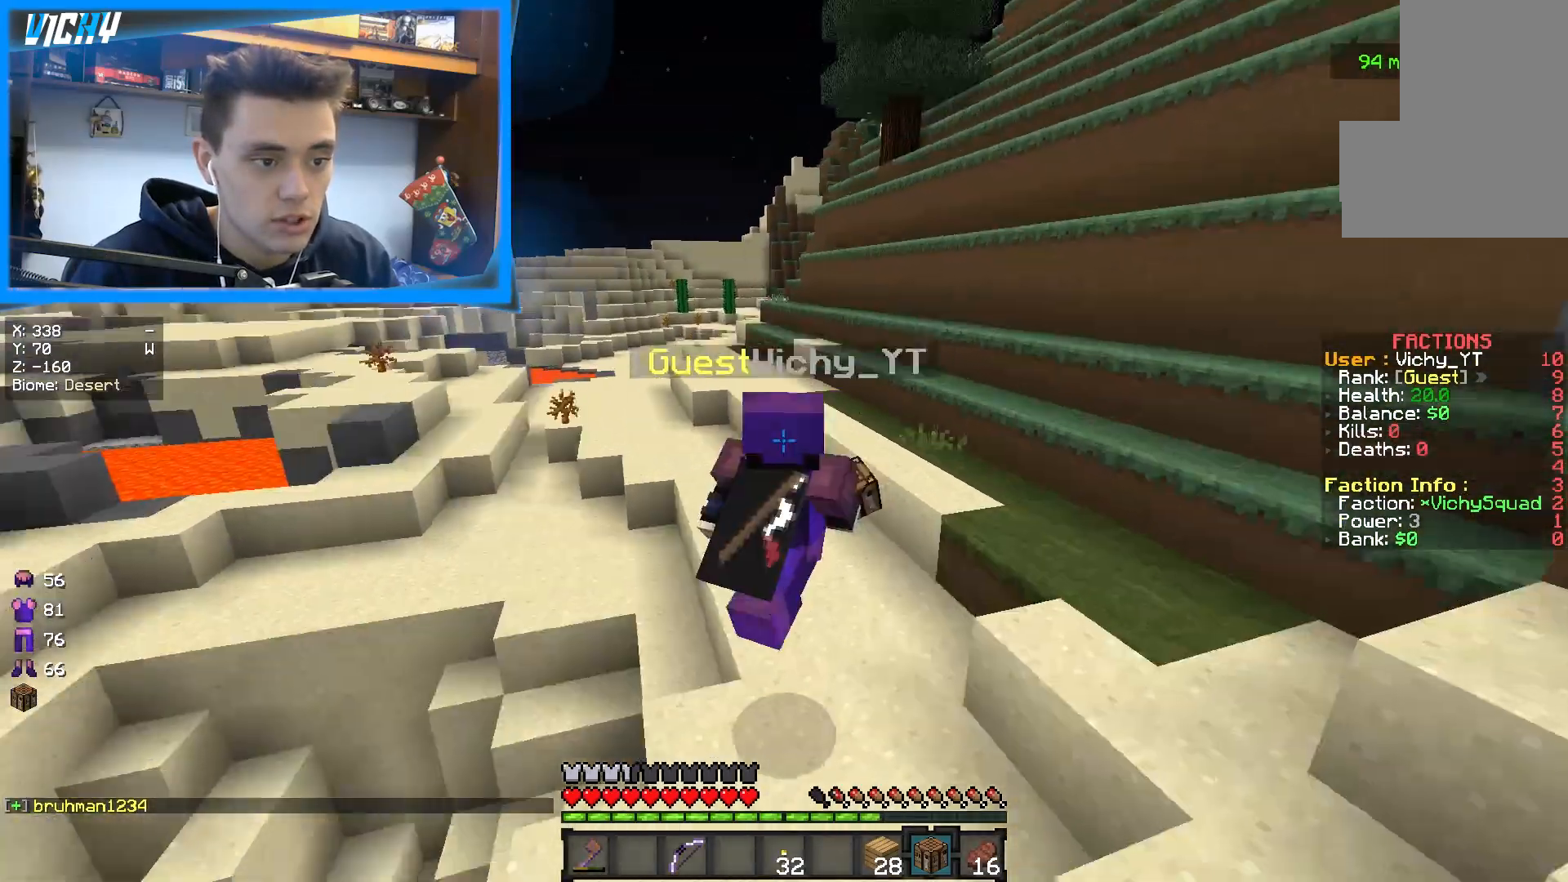
{"keys": ["d", "space", "w"], "mouse": [], "events": [[217, "d", "down"]]}